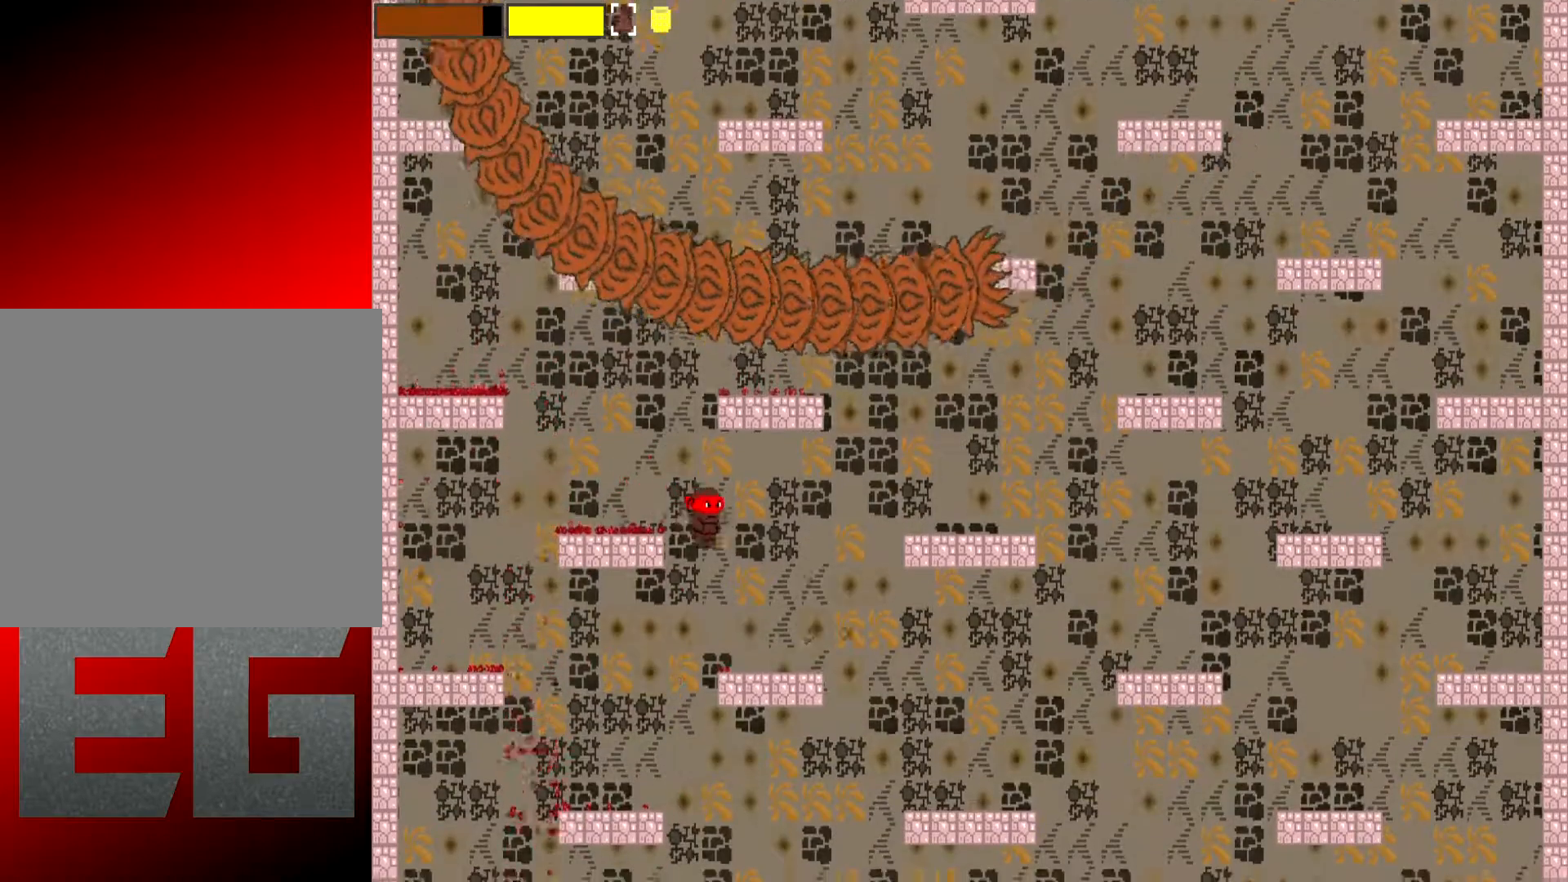
Gameplay with a controller (Xbox layout); each line is a JSON object with the inputs held at the frame after it. "events" lists button and stick changes between this image and that frame as [ms after this image, input, new state], when the widget could be followed in between. Not read: L3 R3 right_stick.
{"buttons": ["A"], "left_stick": "right", "events": [[468, "A", "down"]]}
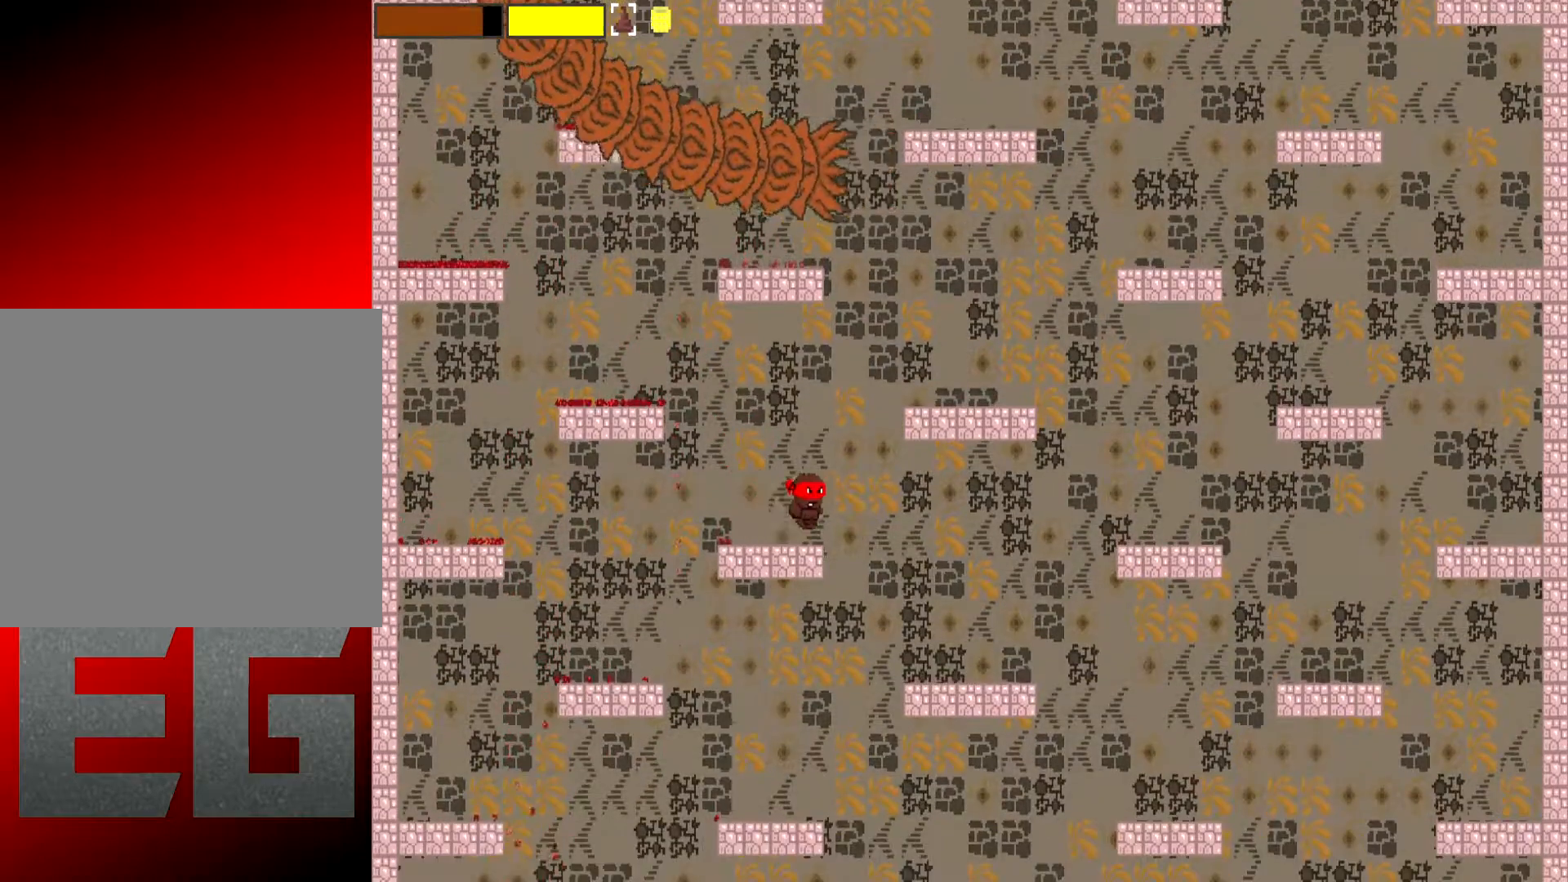
{"buttons": [], "left_stick": "right", "events": [[133, "A", "up"]]}
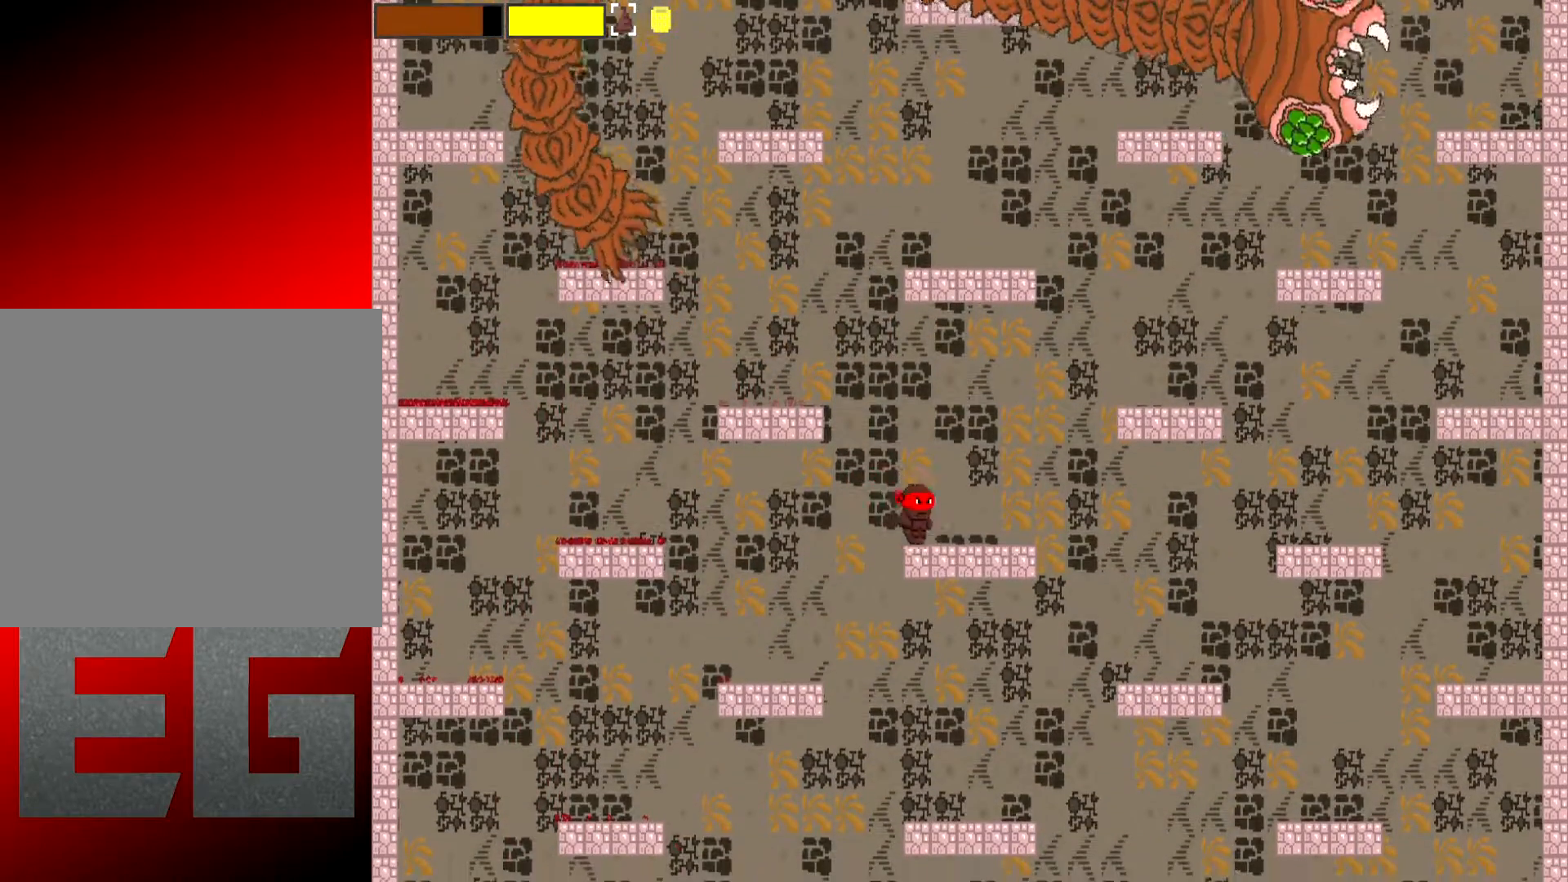
{"buttons": [], "left_stick": "left", "events": [[201, "left_stick", "center"], [267, "left_stick", "left"]]}
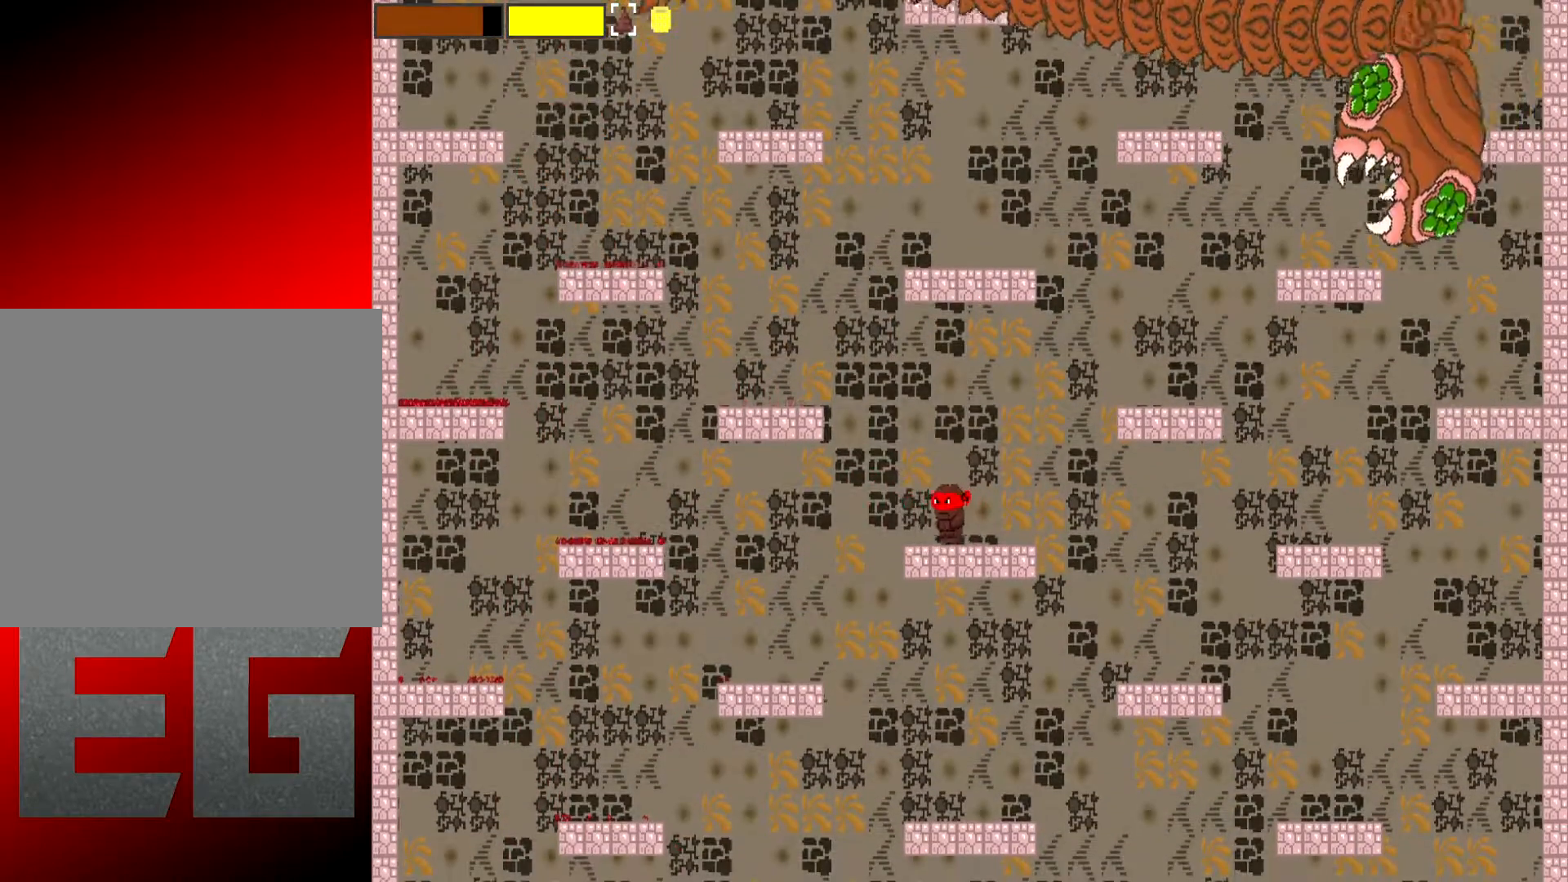
{"buttons": [], "left_stick": "left", "events": [[234, "A", "down"], [450, "A", "up"]]}
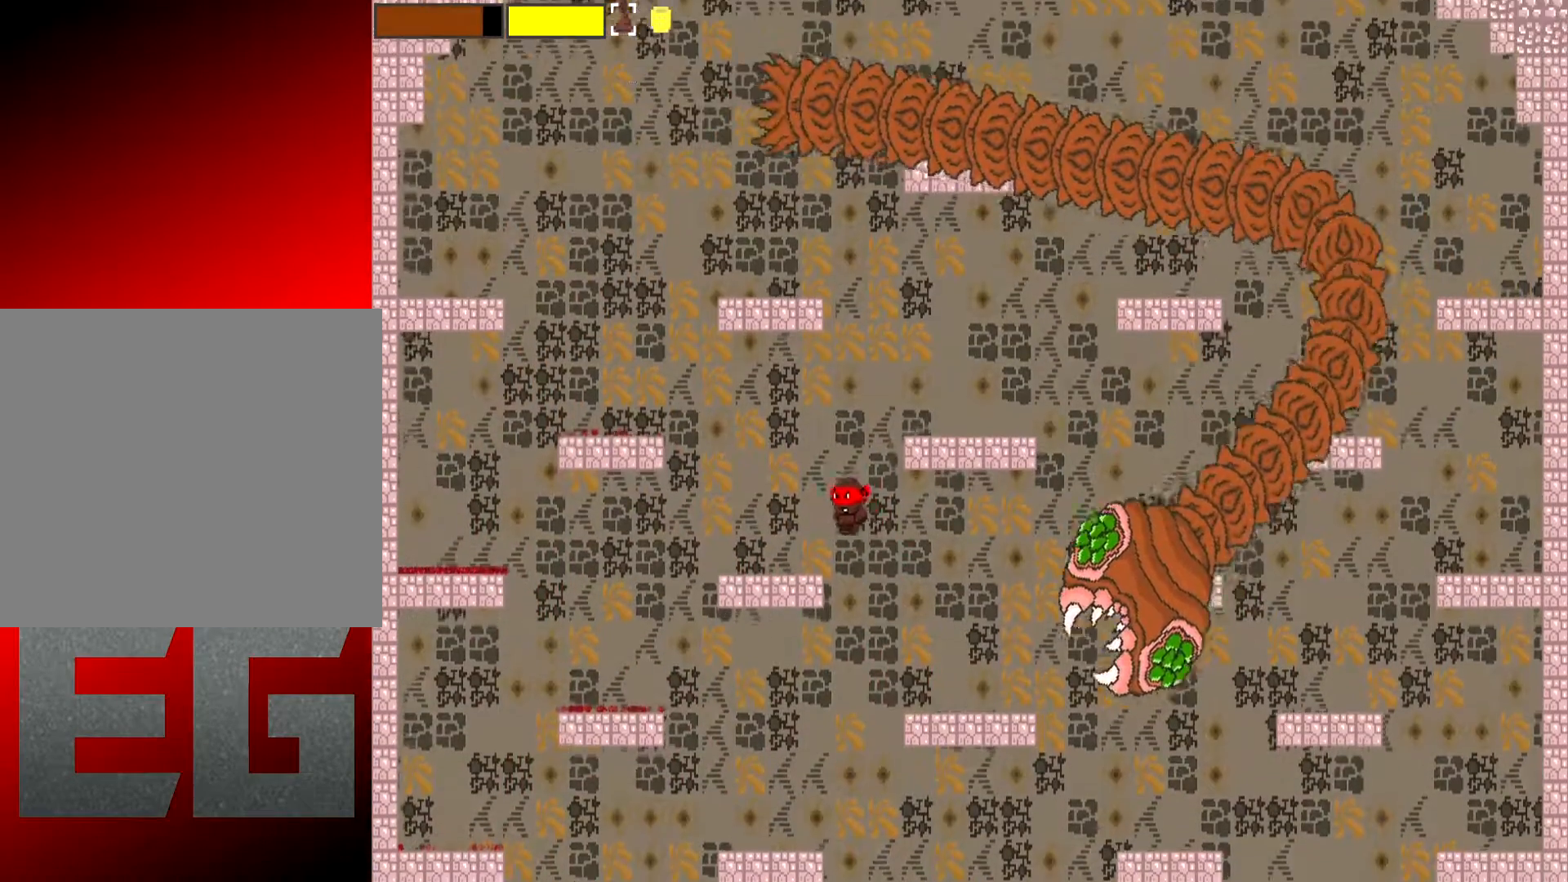
{"buttons": [], "left_stick": "right", "events": [[184, "left_stick", "right"]]}
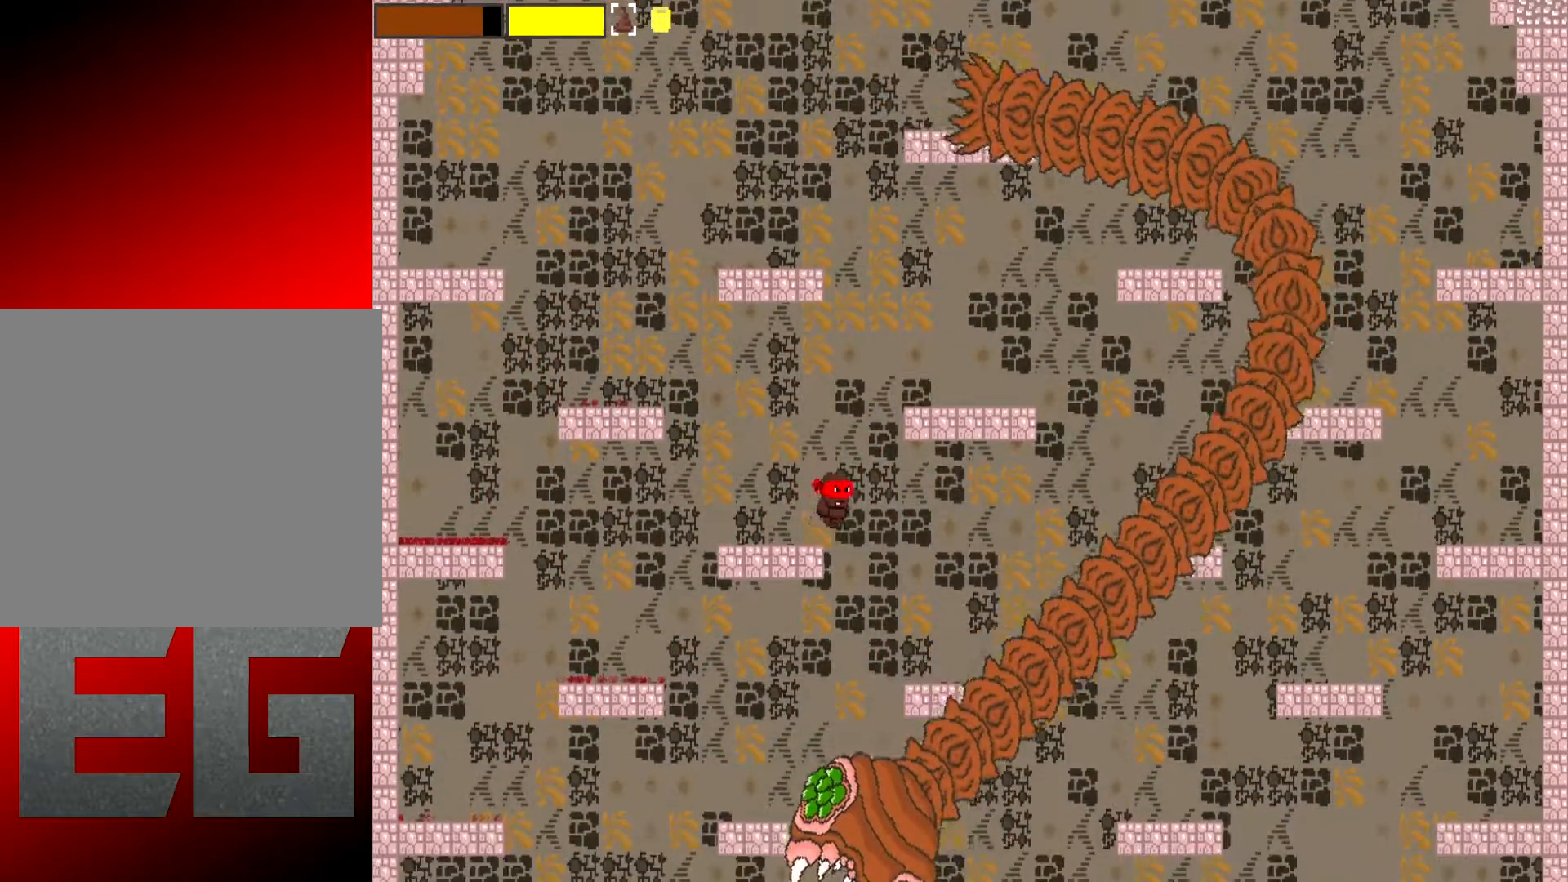
{"buttons": [], "left_stick": "right", "events": [[17, "A", "down"], [284, "A", "up"]]}
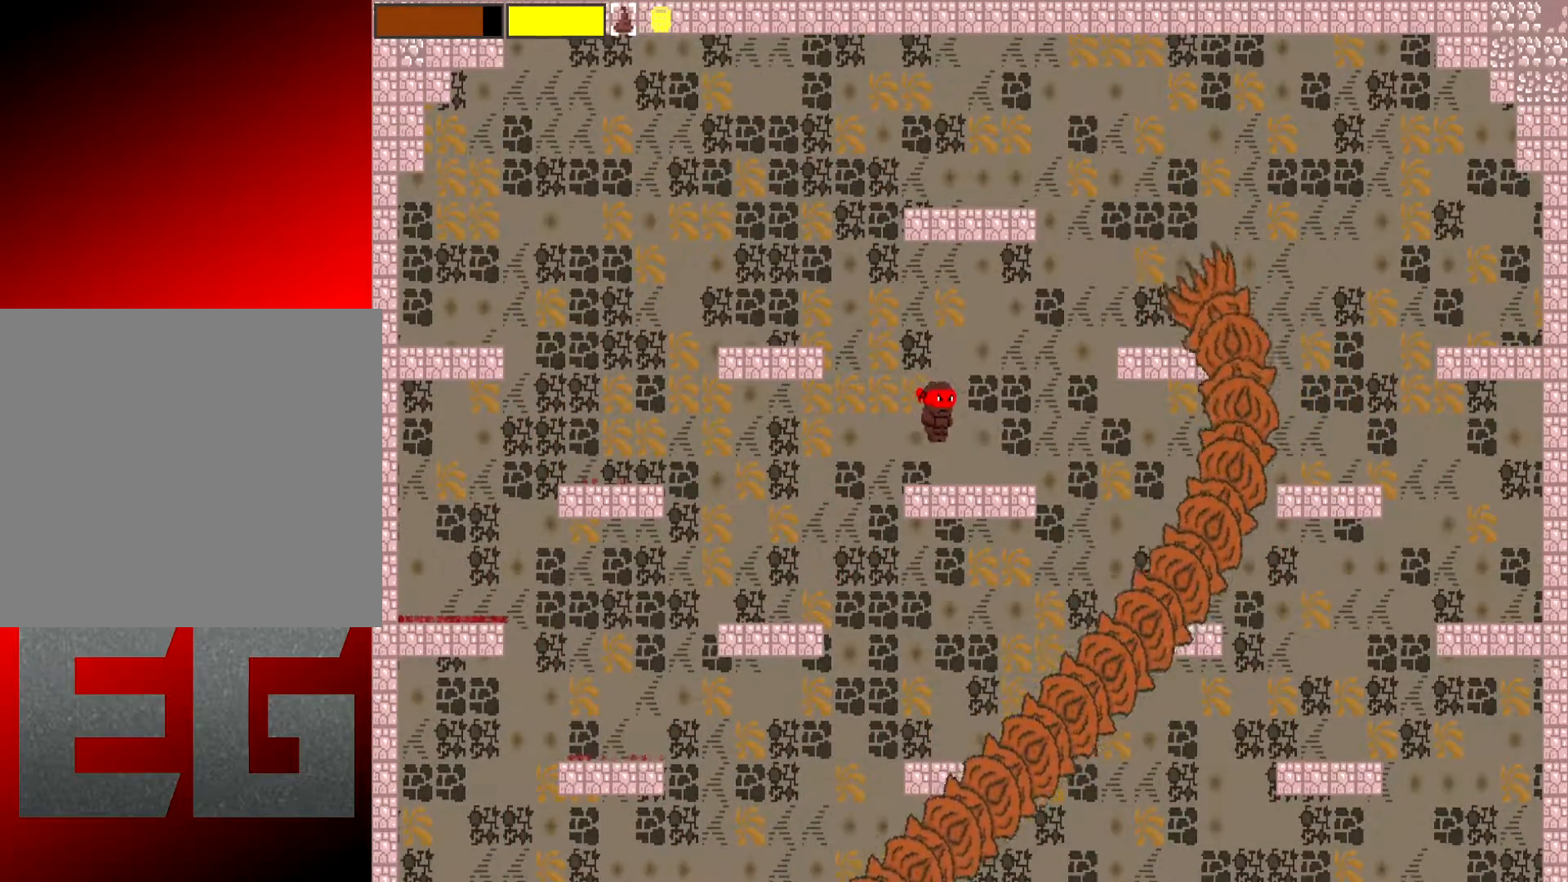
{"buttons": ["L2"], "left_stick": "center", "events": [[217, "left_stick", "left"], [367, "left_stick", "center"], [401, "L2", "down"]]}
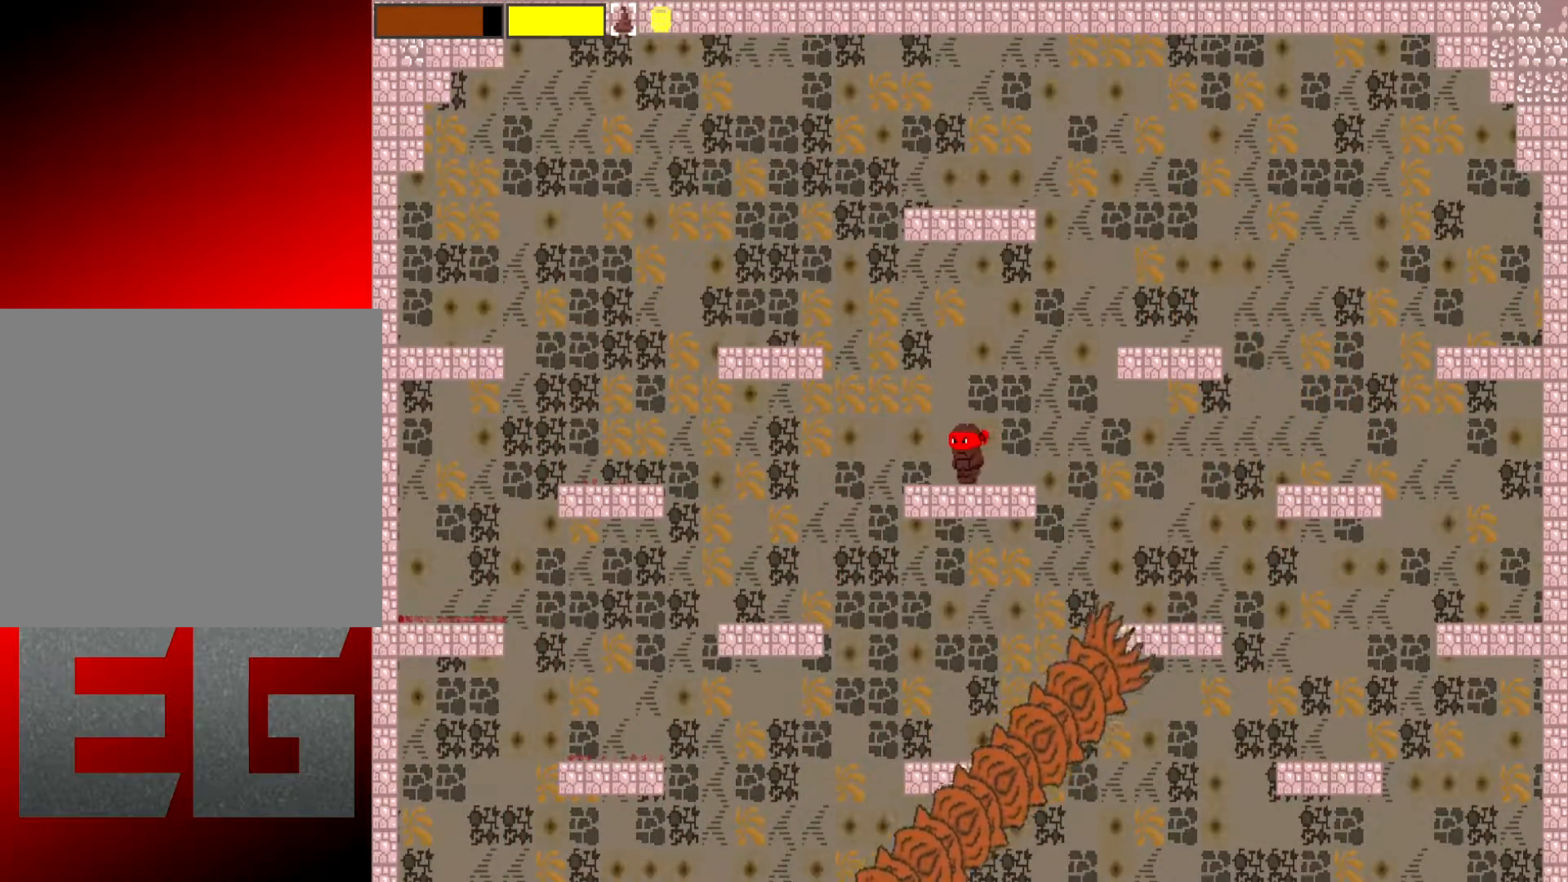
{"buttons": ["L2"], "left_stick": "center", "events": [[267, "left_stick", "right"], [467, "left_stick", "center"]]}
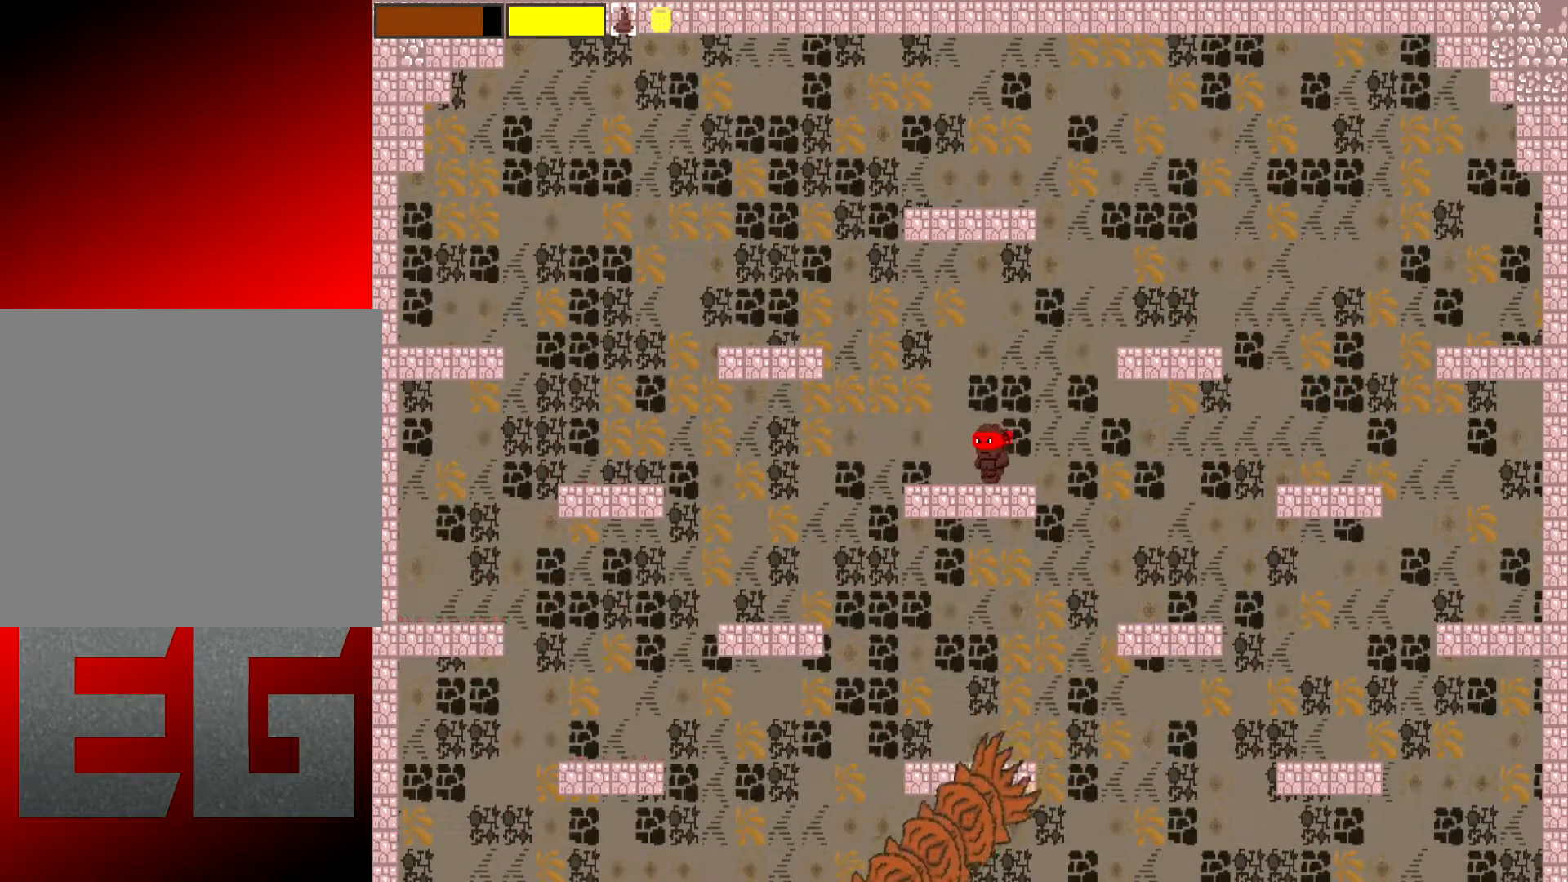
{"buttons": ["L2"], "left_stick": "center", "events": []}
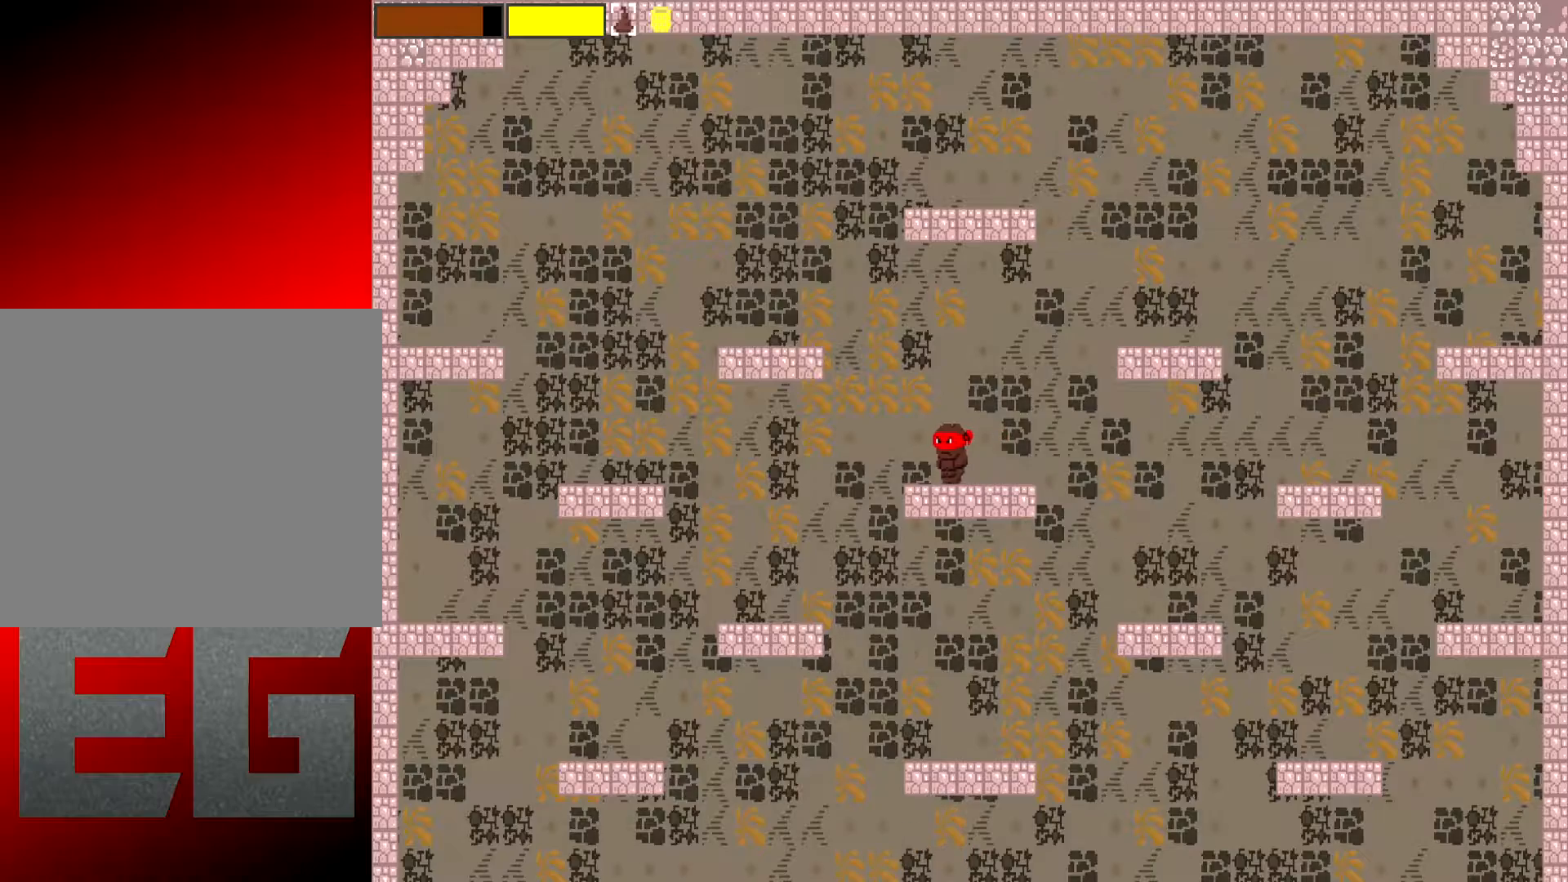
{"buttons": ["L2"], "left_stick": "right", "events": [[367, "left_stick", "right"]]}
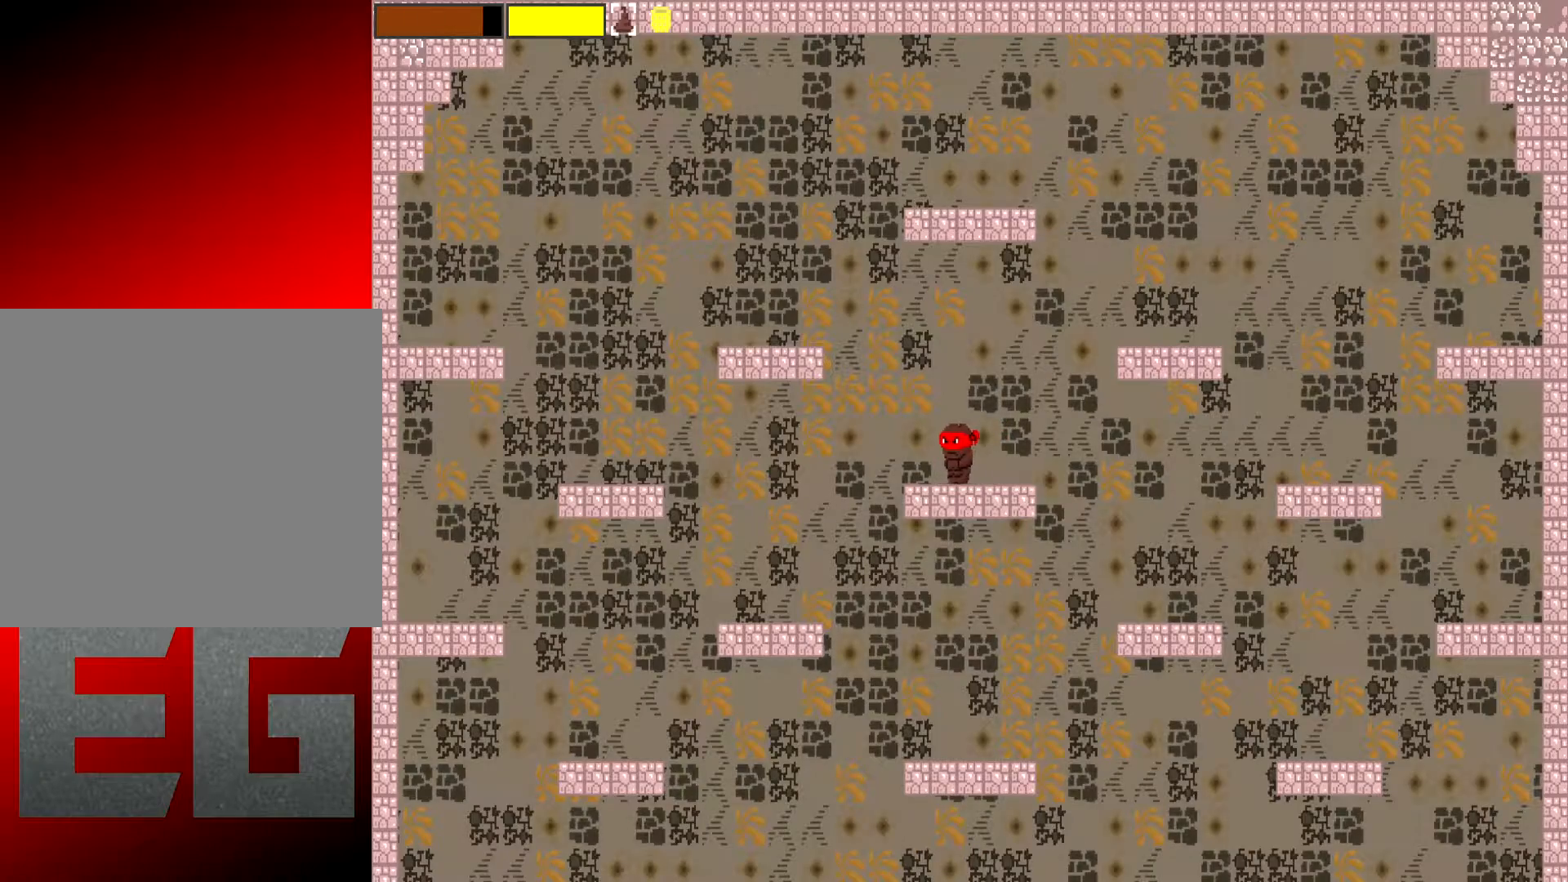
{"buttons": ["L2"], "left_stick": "left", "events": [[84, "left_stick", "center"], [484, "left_stick", "left"]]}
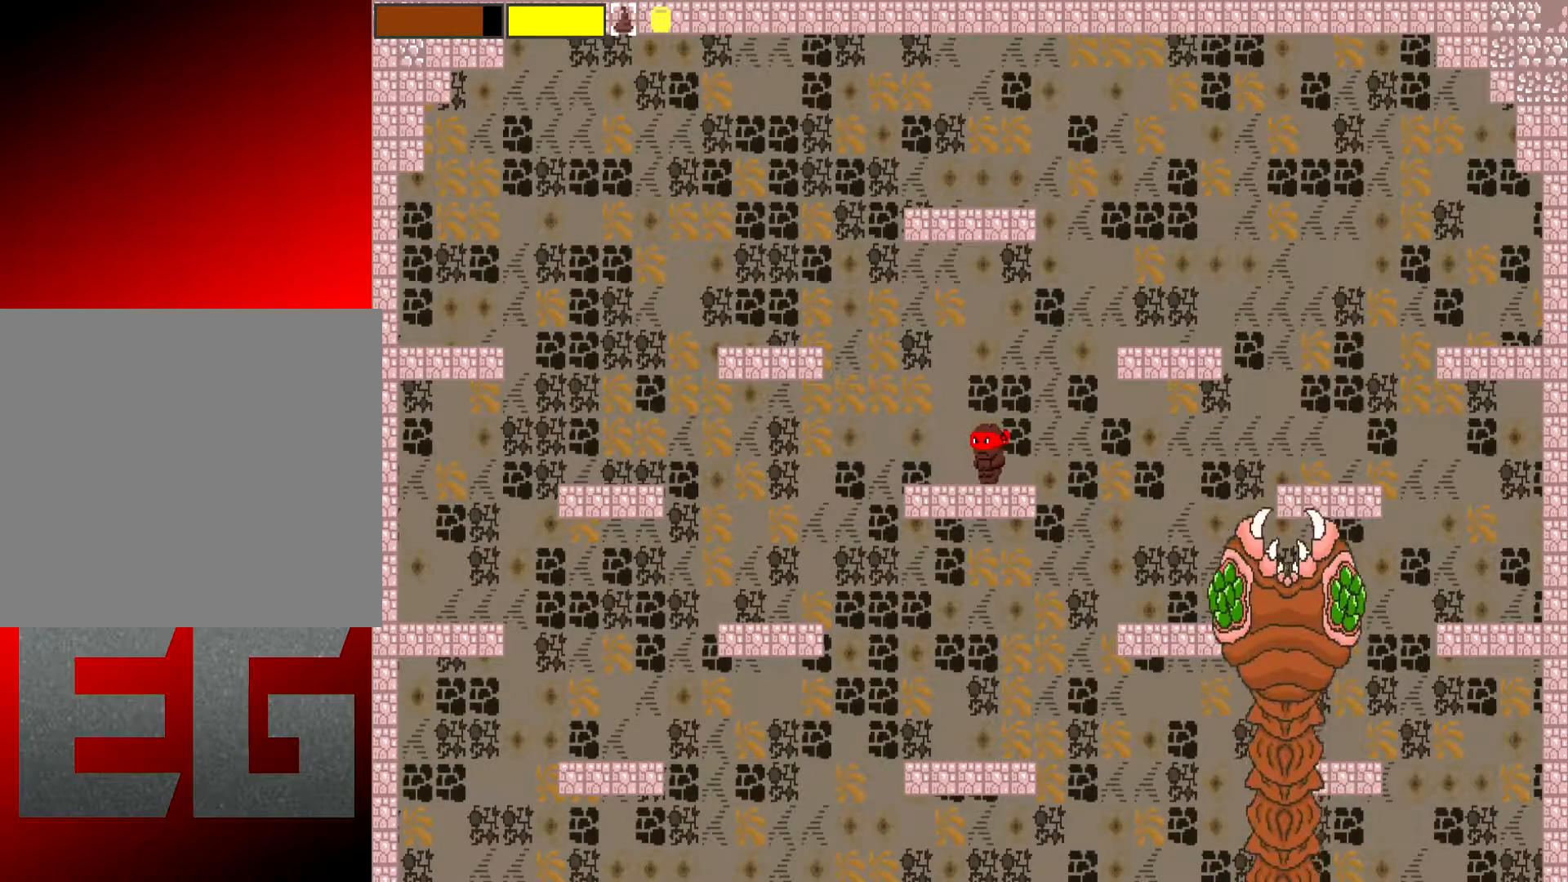
{"buttons": [], "left_stick": "up-right", "events": [[183, "left_stick", "center"], [217, "L2", "up"], [317, "left_stick", "right"], [417, "left_stick", "up-right"]]}
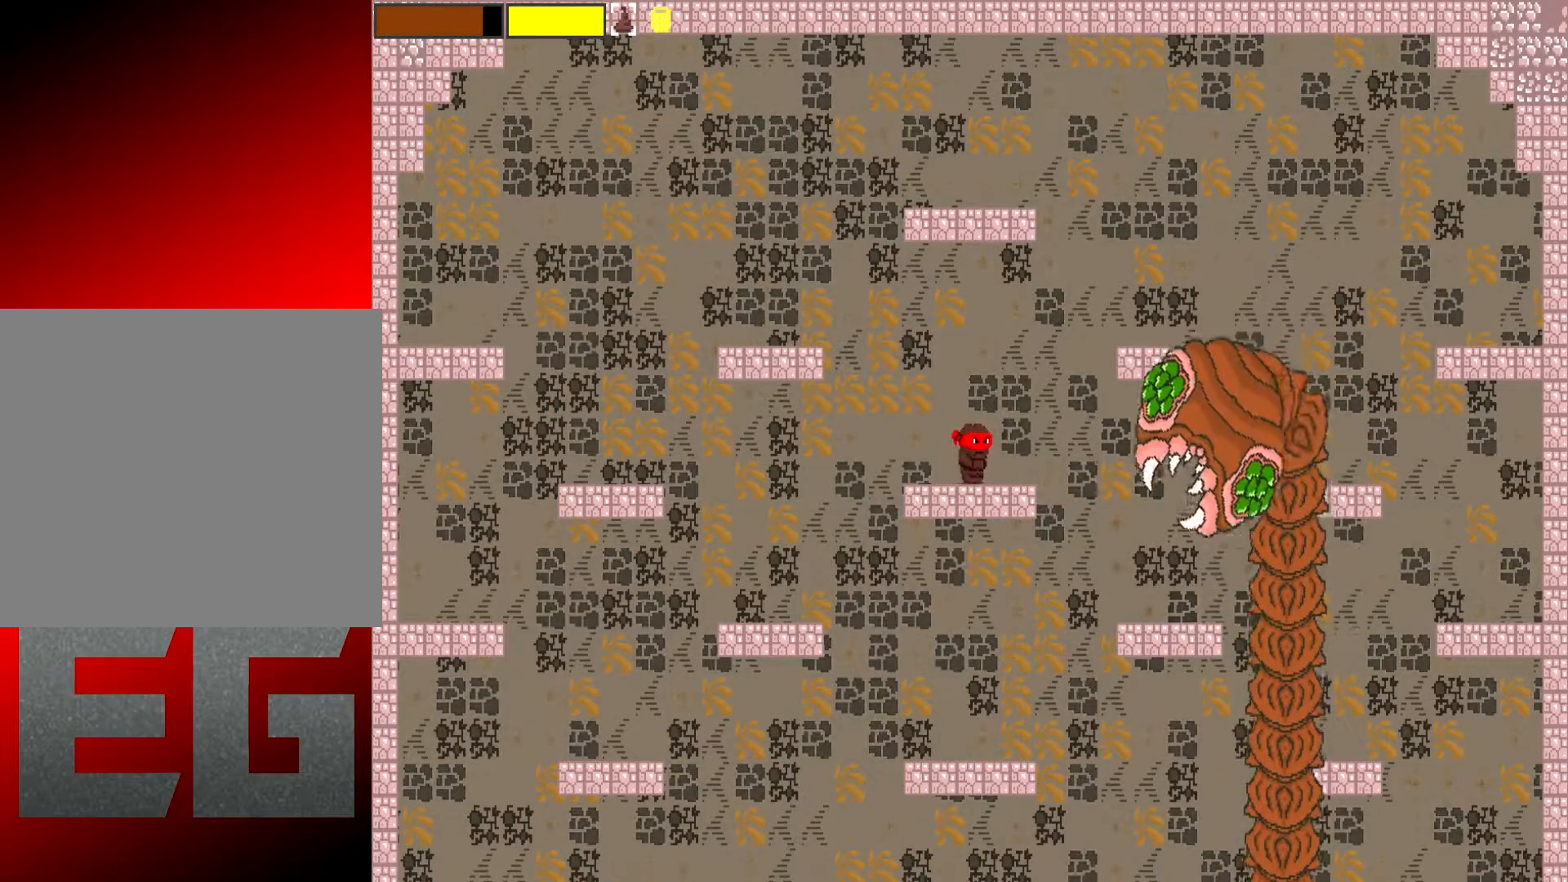
{"buttons": ["L2"], "left_stick": "center", "events": [[50, "left_stick", "up-left"], [117, "L2", "down"], [184, "left_stick", "center"]]}
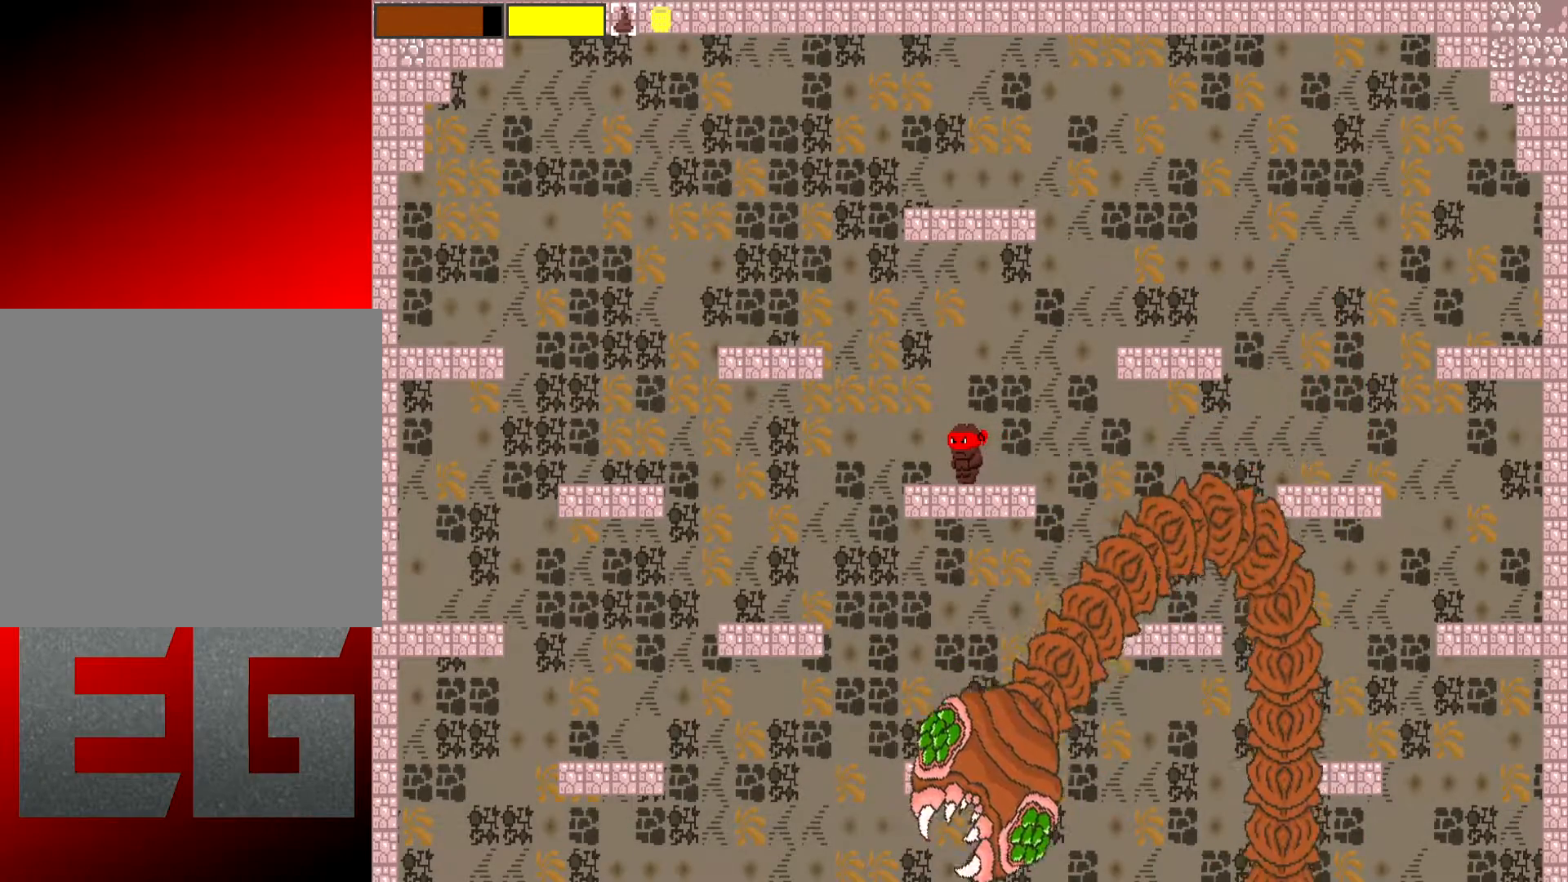
{"buttons": ["L2"], "left_stick": "left", "events": [[350, "left_stick", "right"], [467, "left_stick", "left"]]}
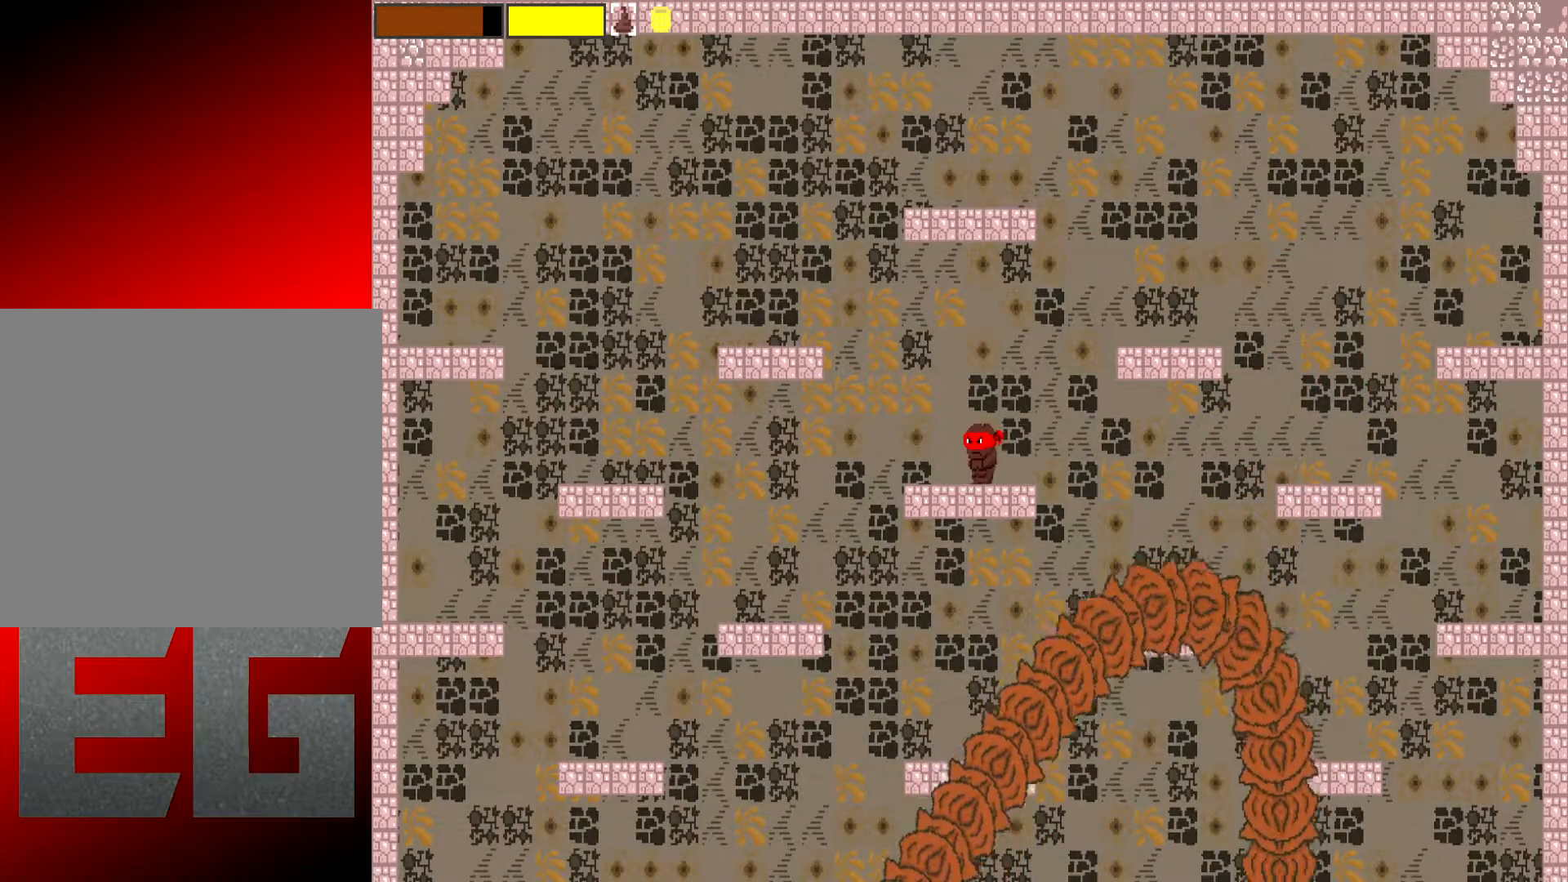
{"buttons": ["L2"], "left_stick": "center", "events": [[134, "left_stick", "center"]]}
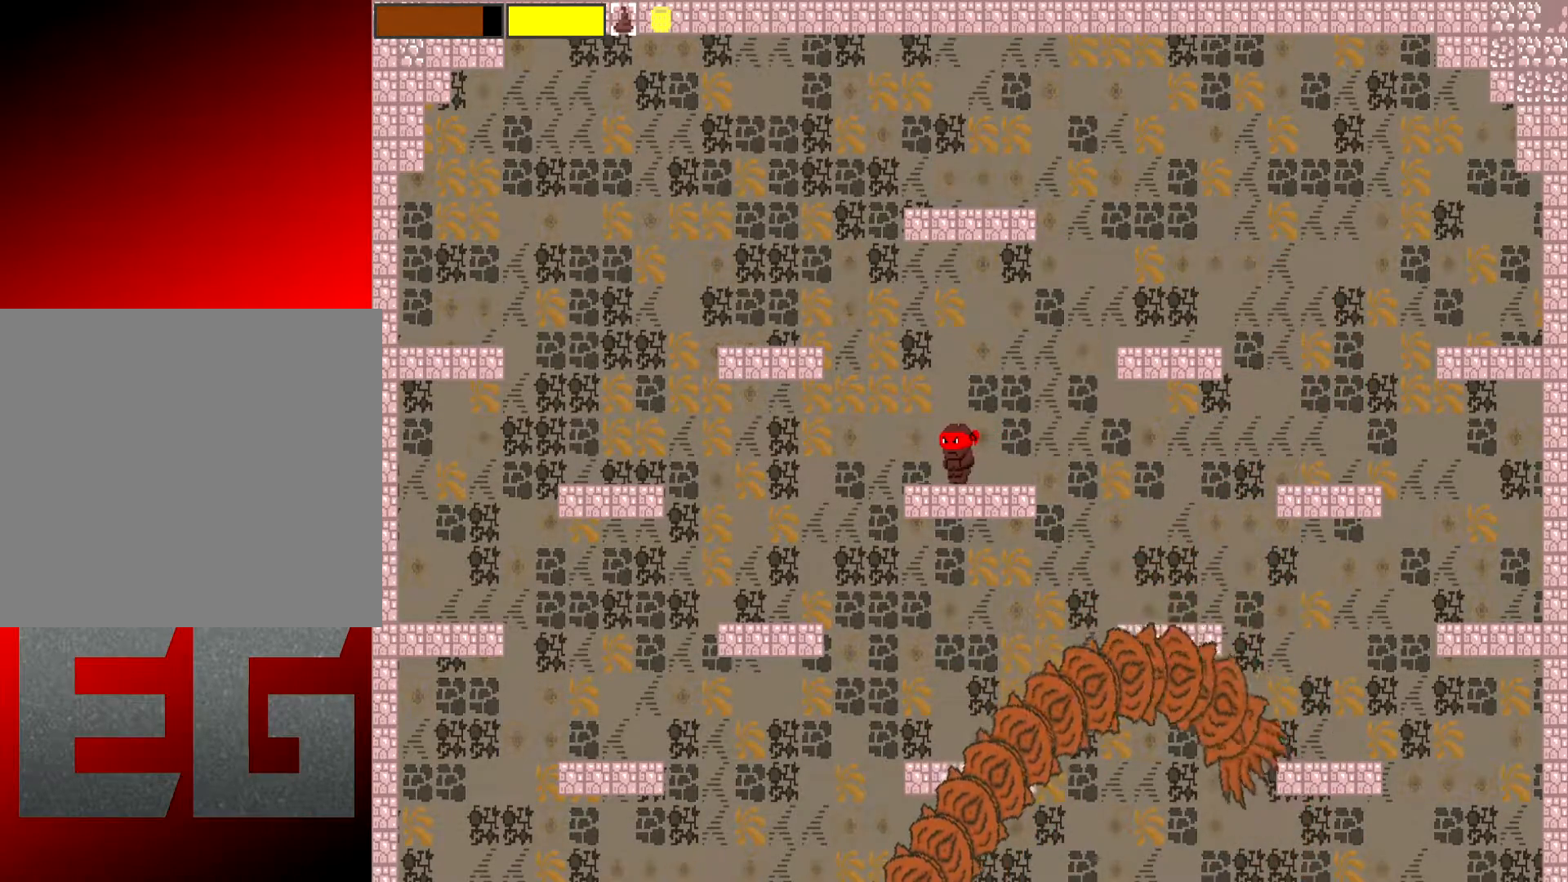
{"buttons": ["L2"], "left_stick": "center", "events": [[167, "left_stick", "right"], [300, "left_stick", "down-left"], [367, "left_stick", "left"], [467, "left_stick", "center"]]}
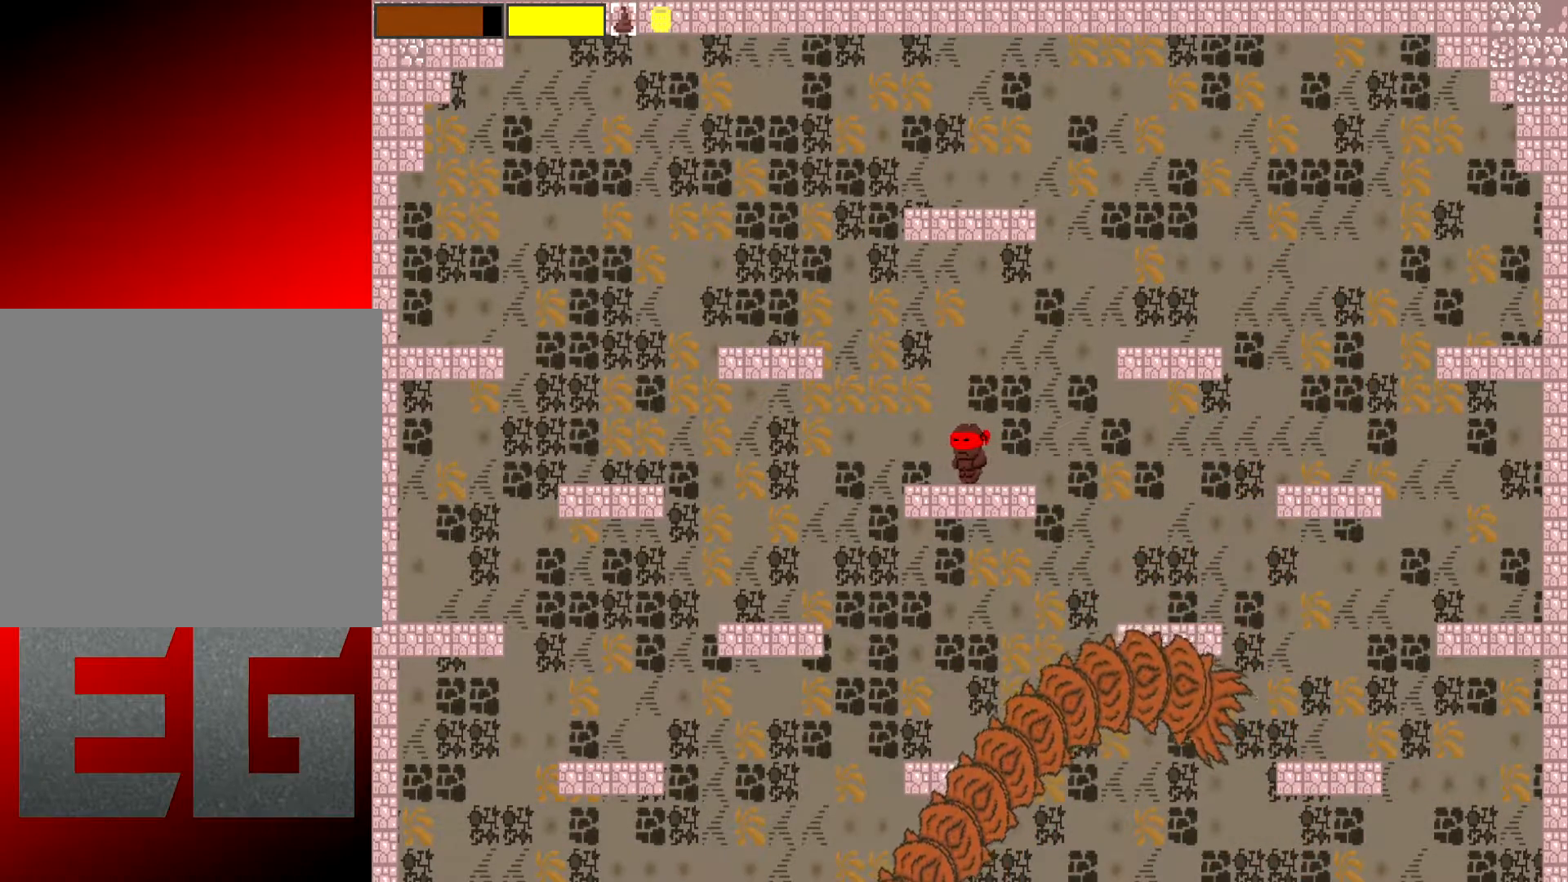
{"buttons": ["L2"], "left_stick": "down-right", "events": [[418, "left_stick", "down-right"]]}
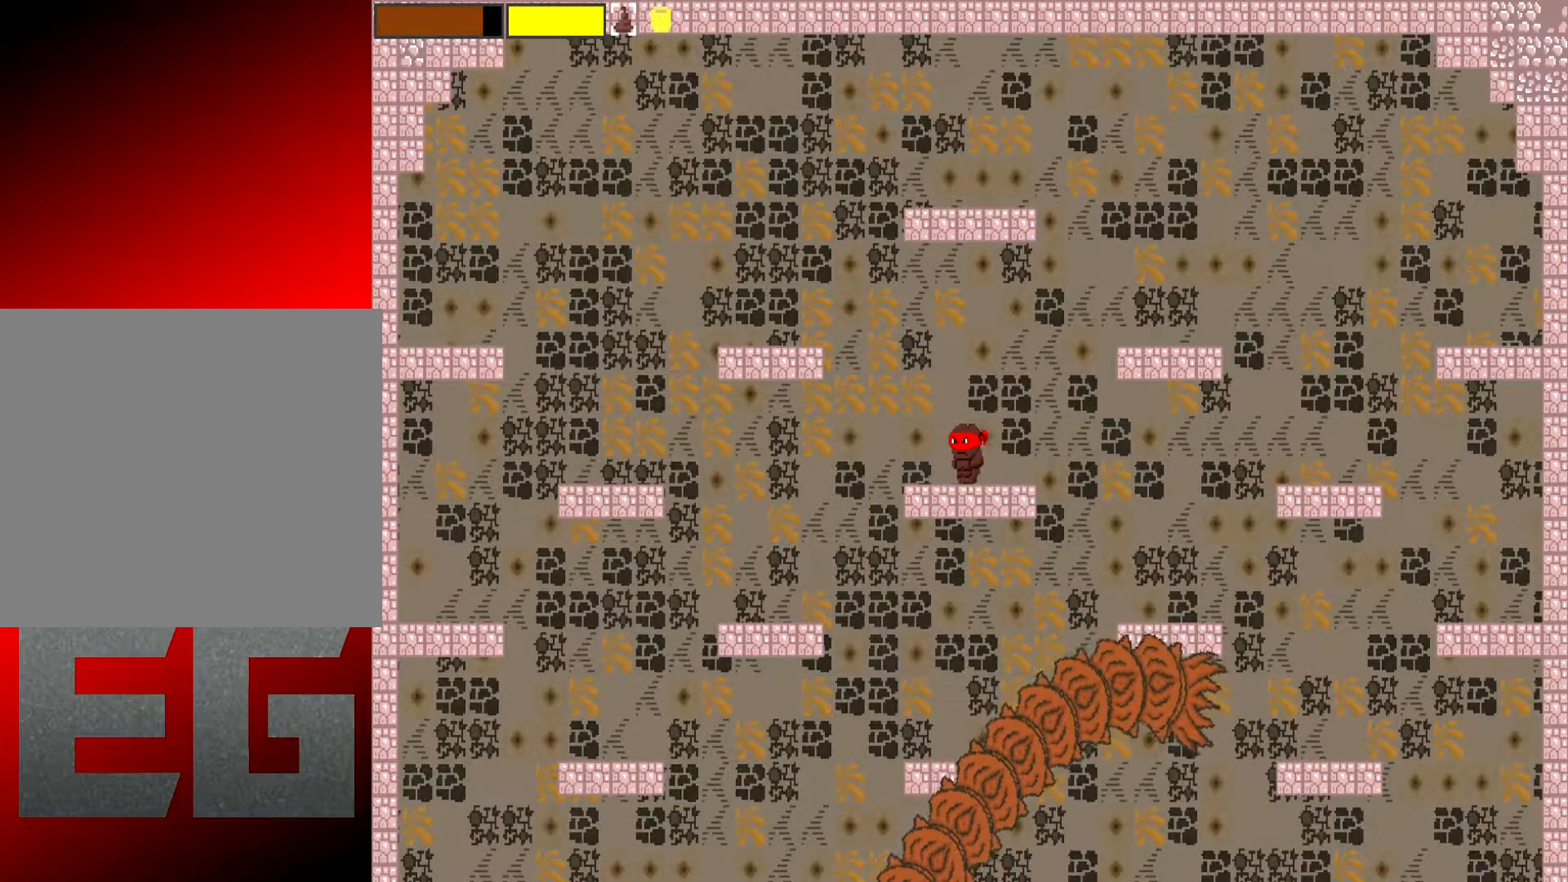
{"buttons": ["X", "L2"], "left_stick": "left", "events": [[83, "left_stick", "center"], [150, "left_stick", "left"], [217, "X", "down"], [284, "left_stick", "center"], [400, "left_stick", "left"]]}
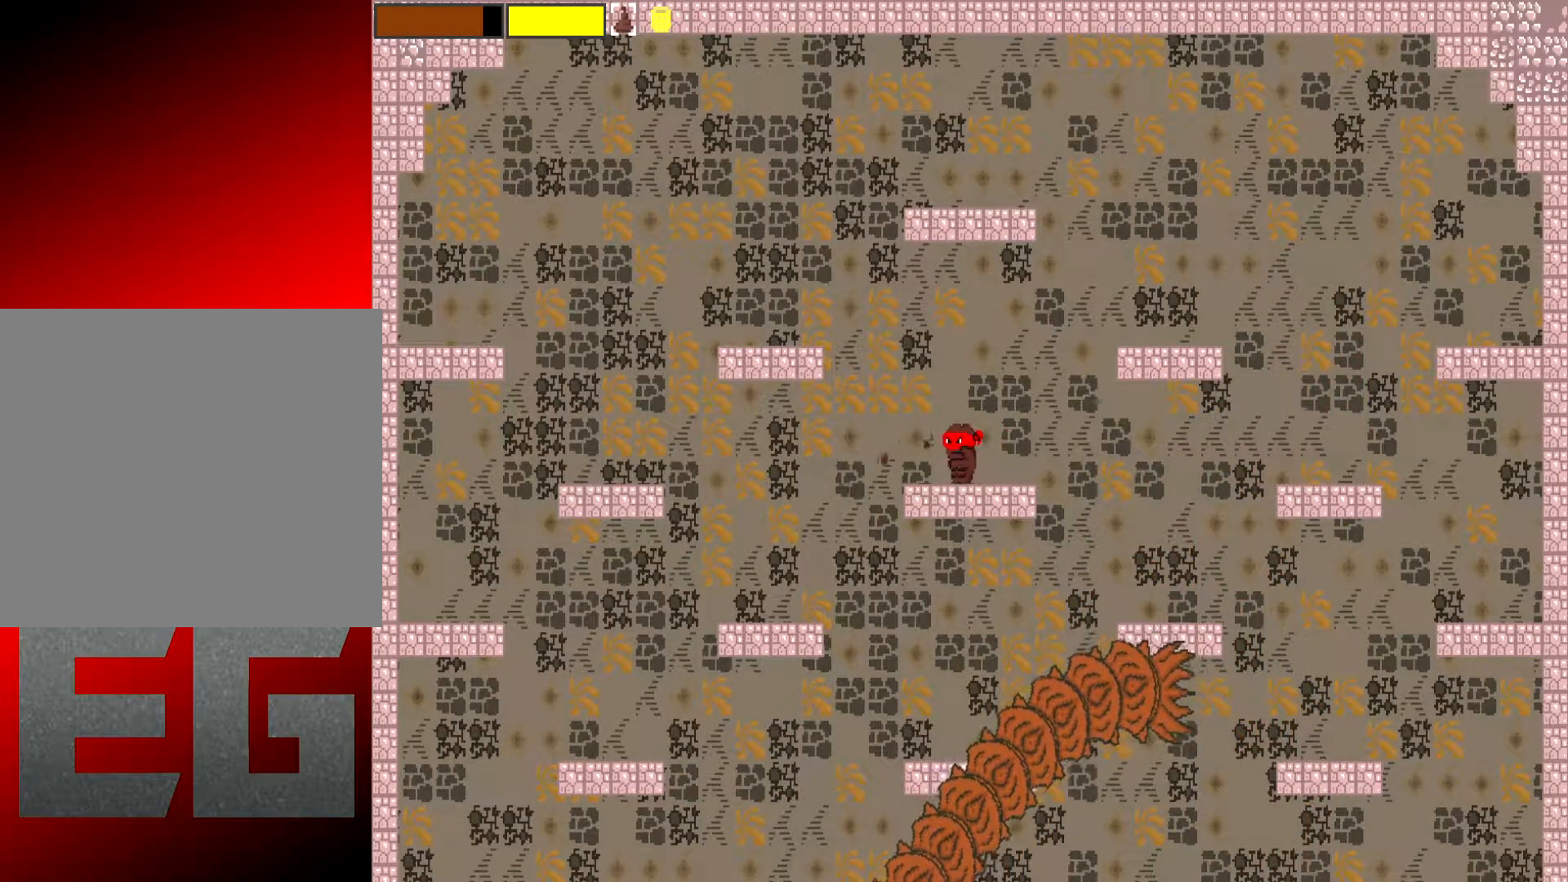
{"buttons": ["X", "L2"], "left_stick": "right", "events": [[34, "left_stick", "center"], [101, "left_stick", "down-right"], [201, "left_stick", "right"]]}
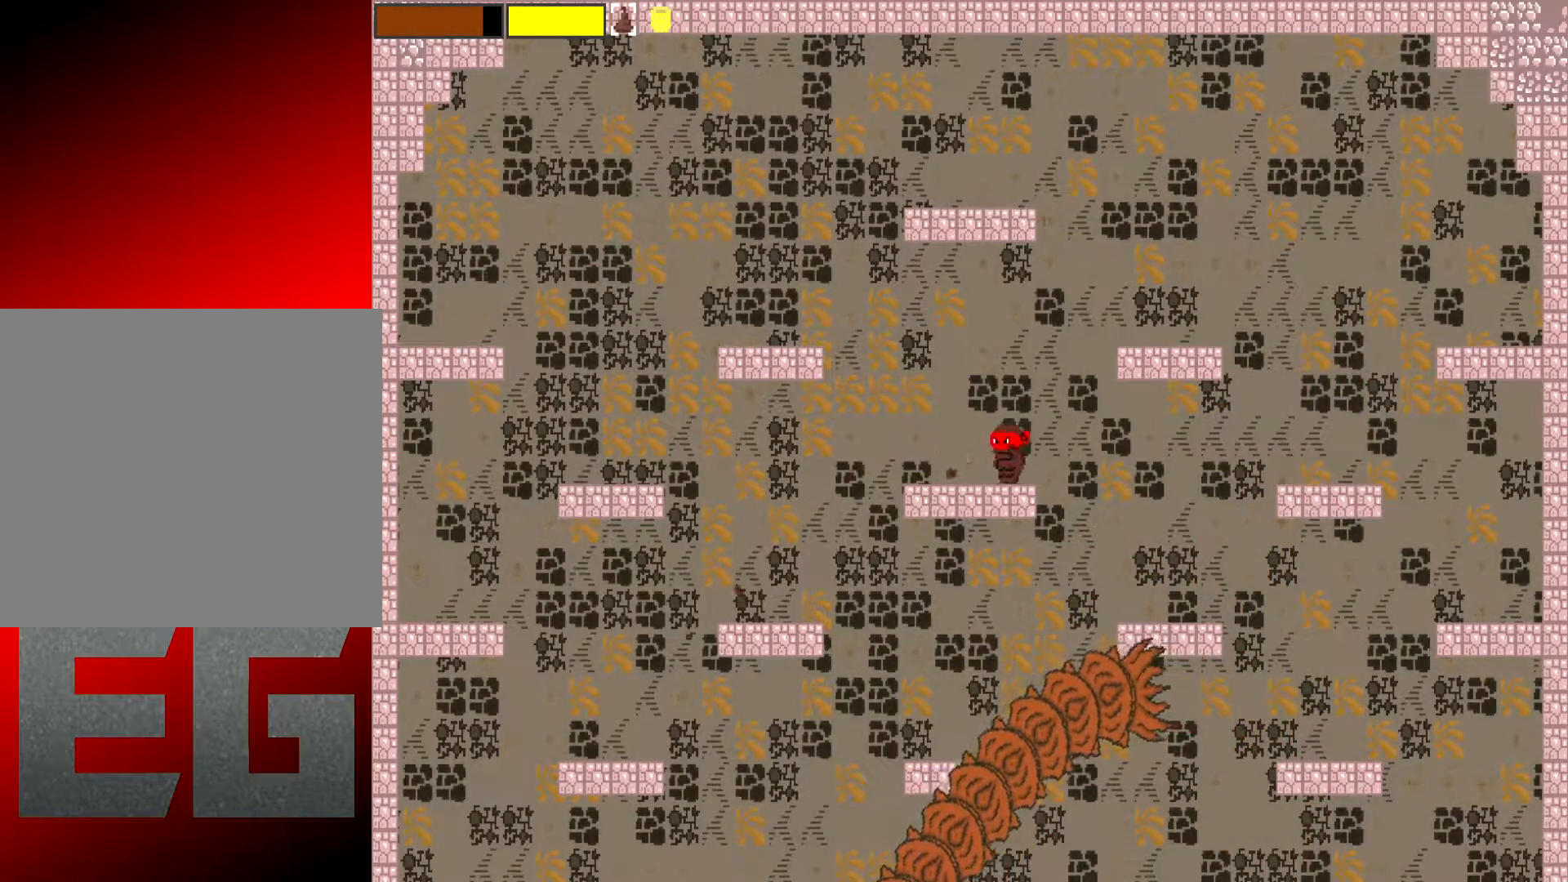
{"buttons": ["X", "L2"], "left_stick": "right", "events": []}
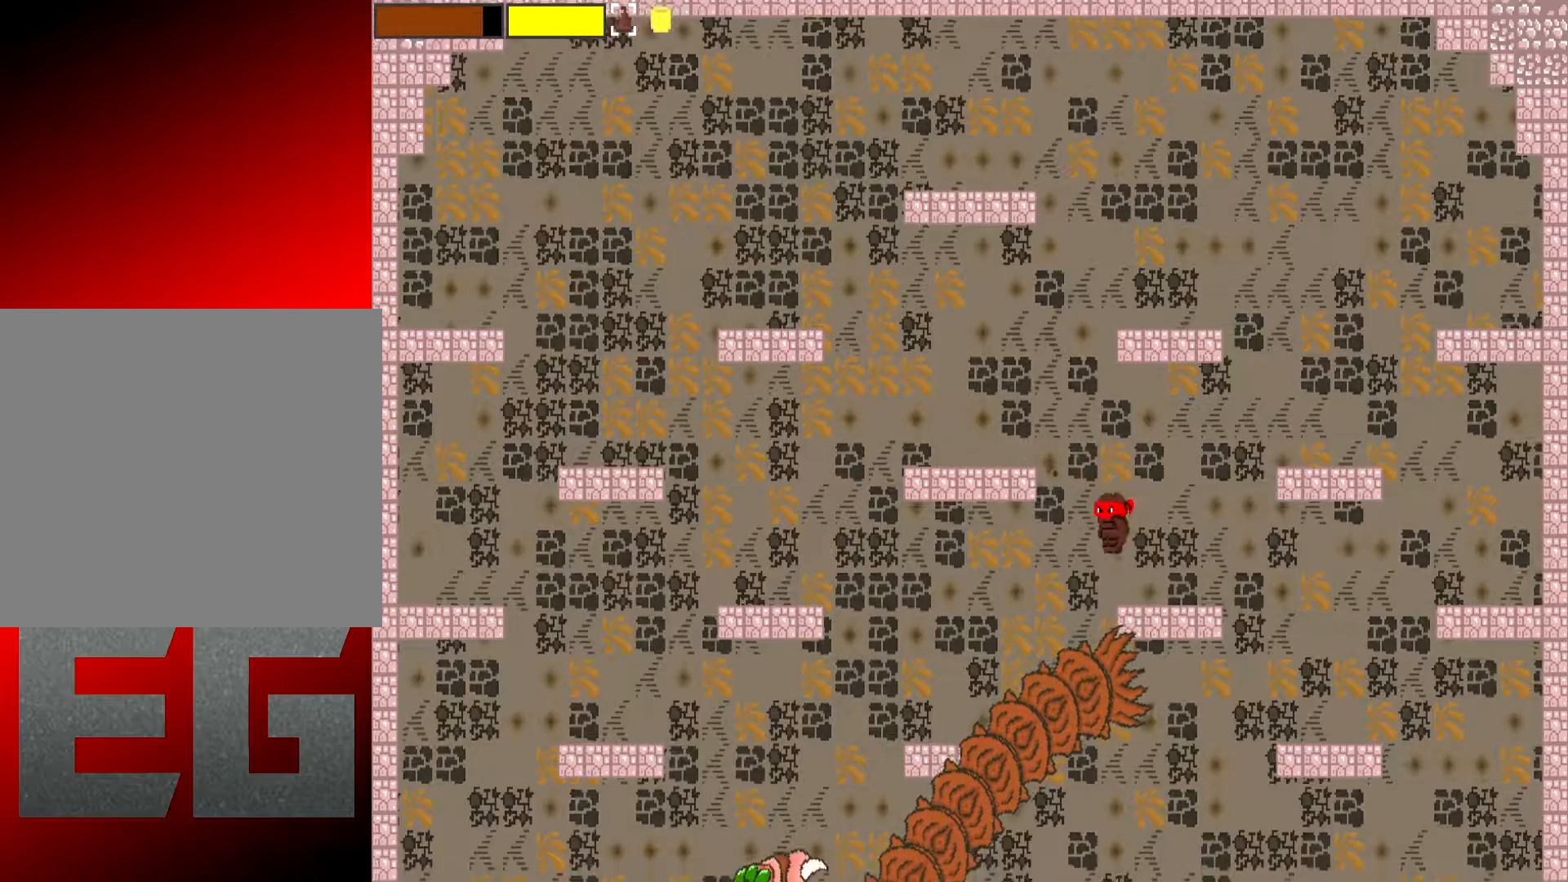
{"buttons": ["X", "L2"], "left_stick": "center", "events": [[217, "left_stick", "center"]]}
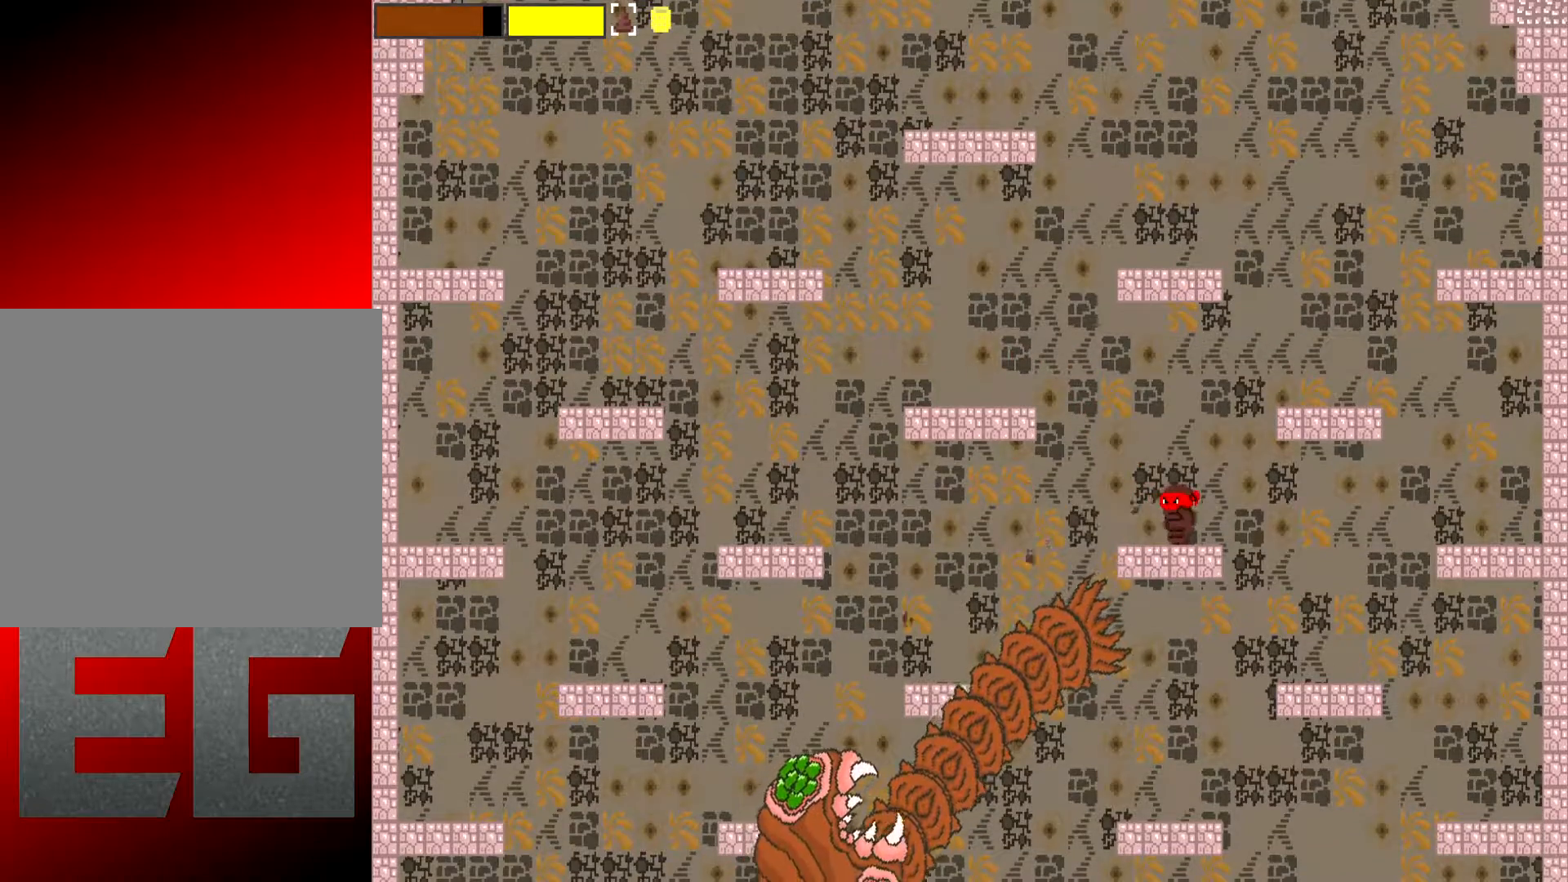
{"buttons": ["X", "L2"], "left_stick": "center", "events": []}
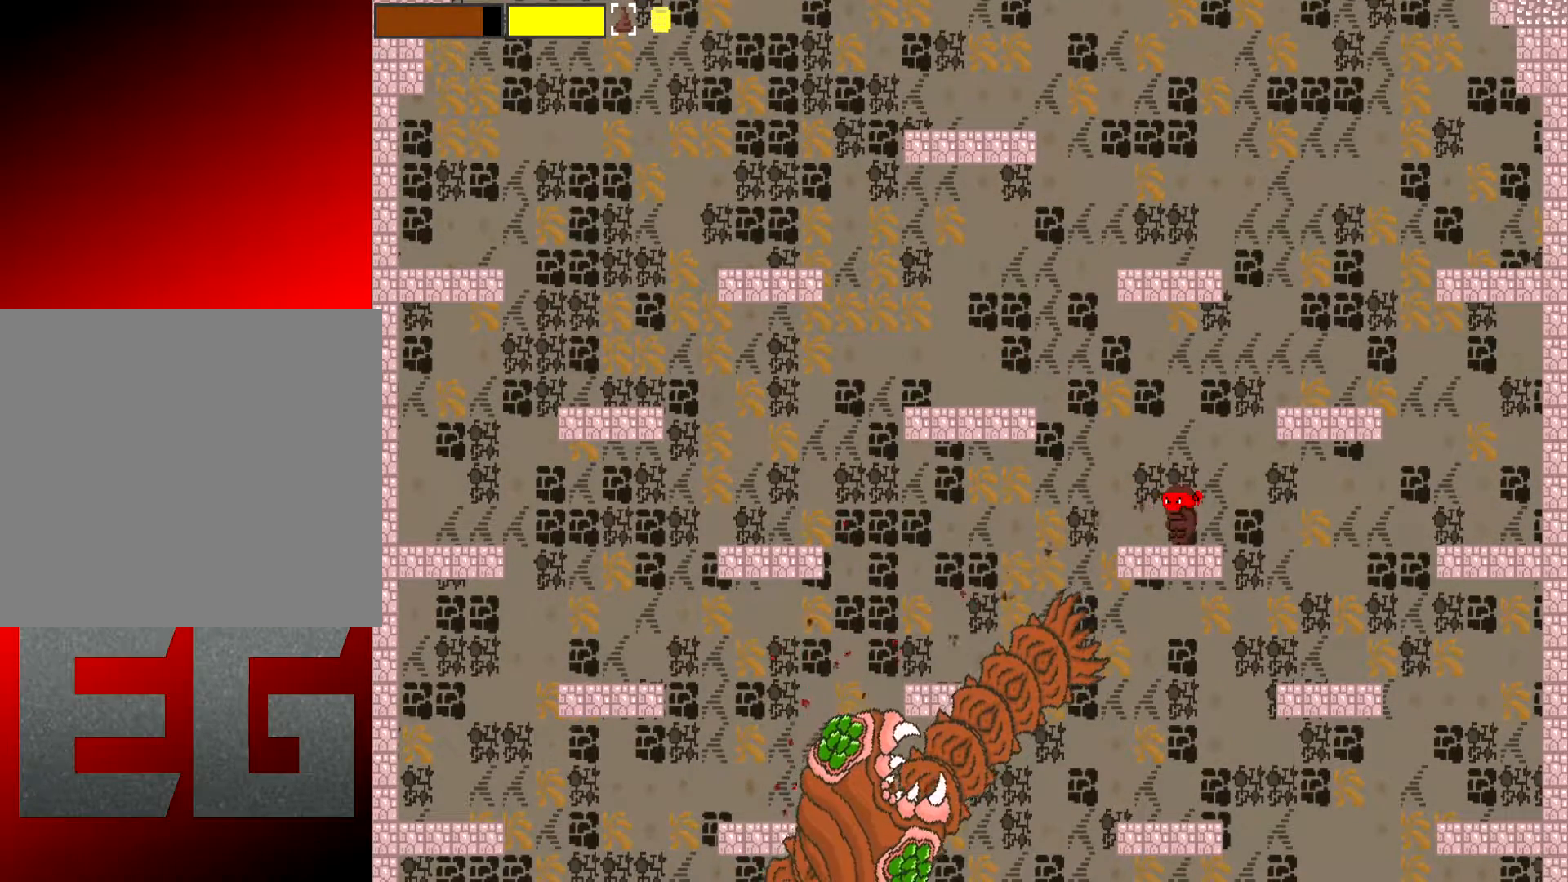
{"buttons": ["X", "L2"], "left_stick": "center", "events": []}
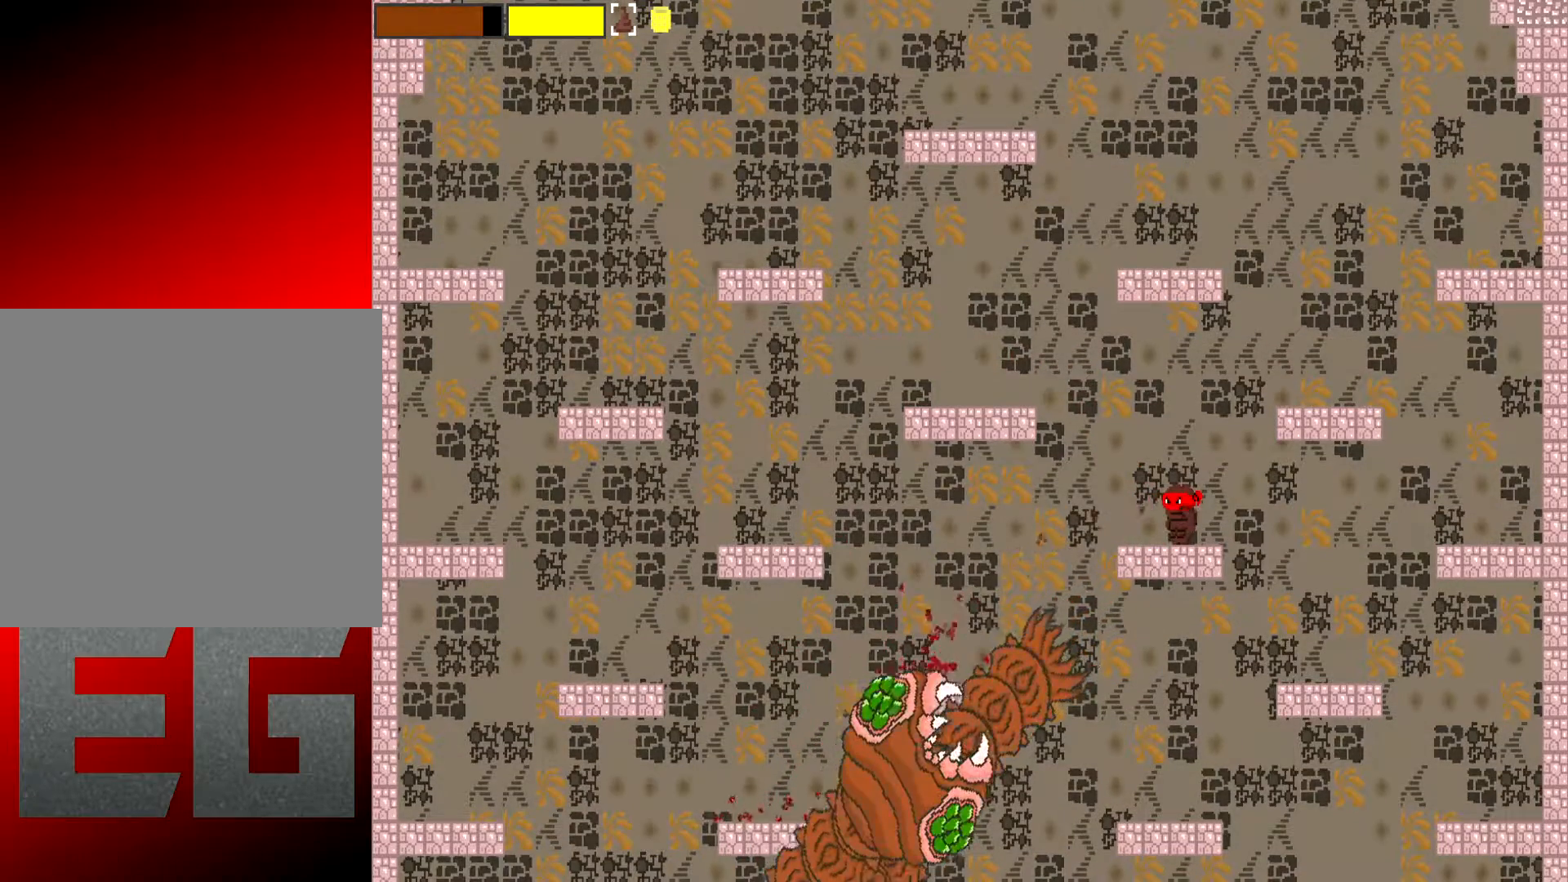
{"buttons": ["X", "L2"], "left_stick": "center", "events": []}
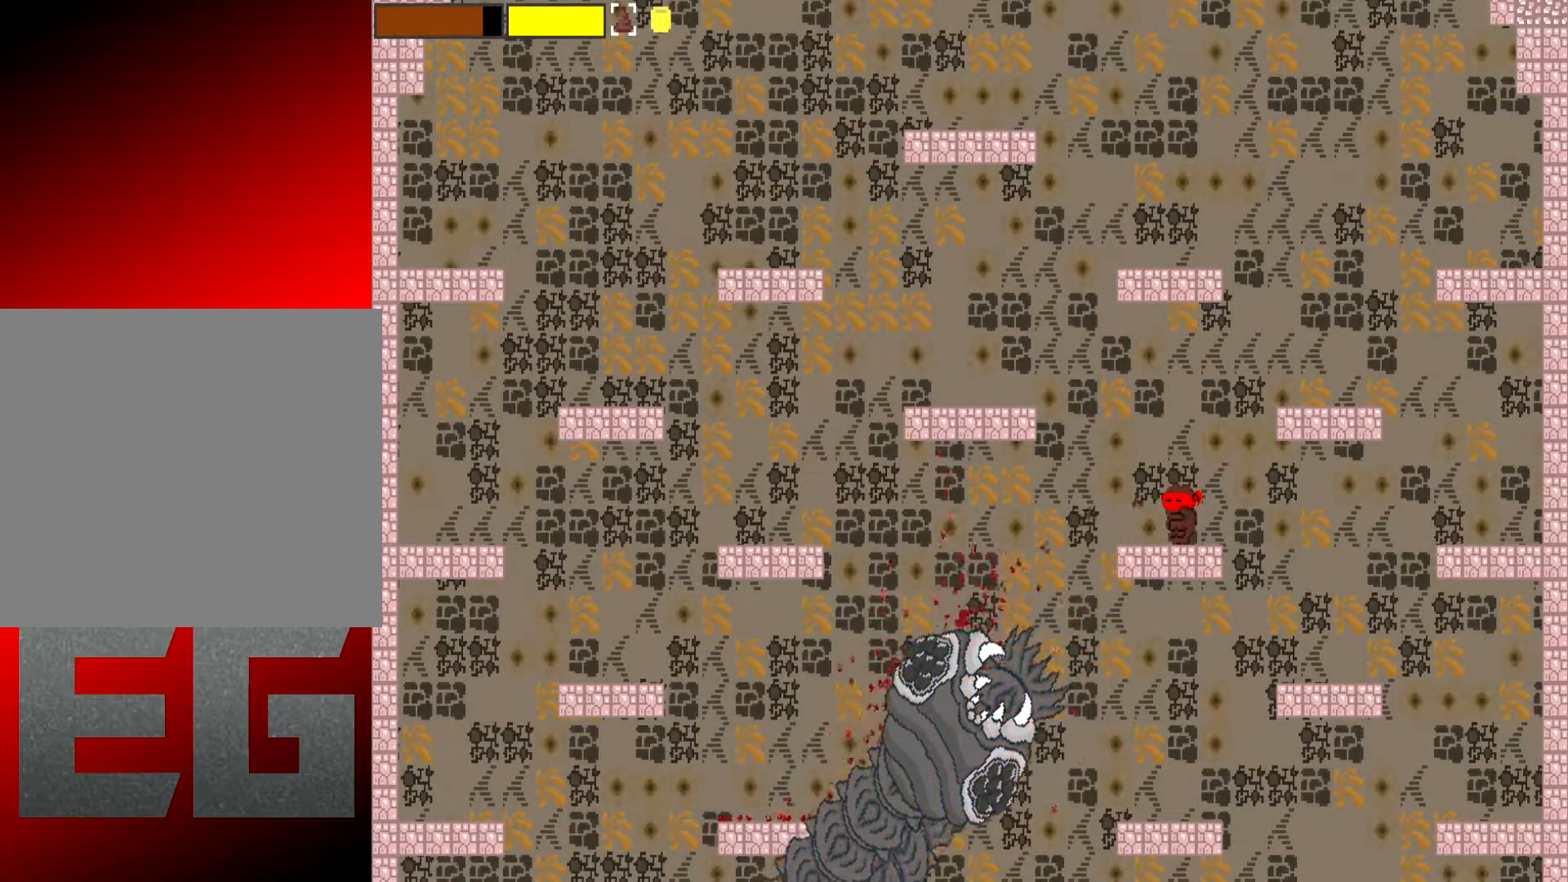
{"buttons": ["X", "L2"], "left_stick": "center", "events": []}
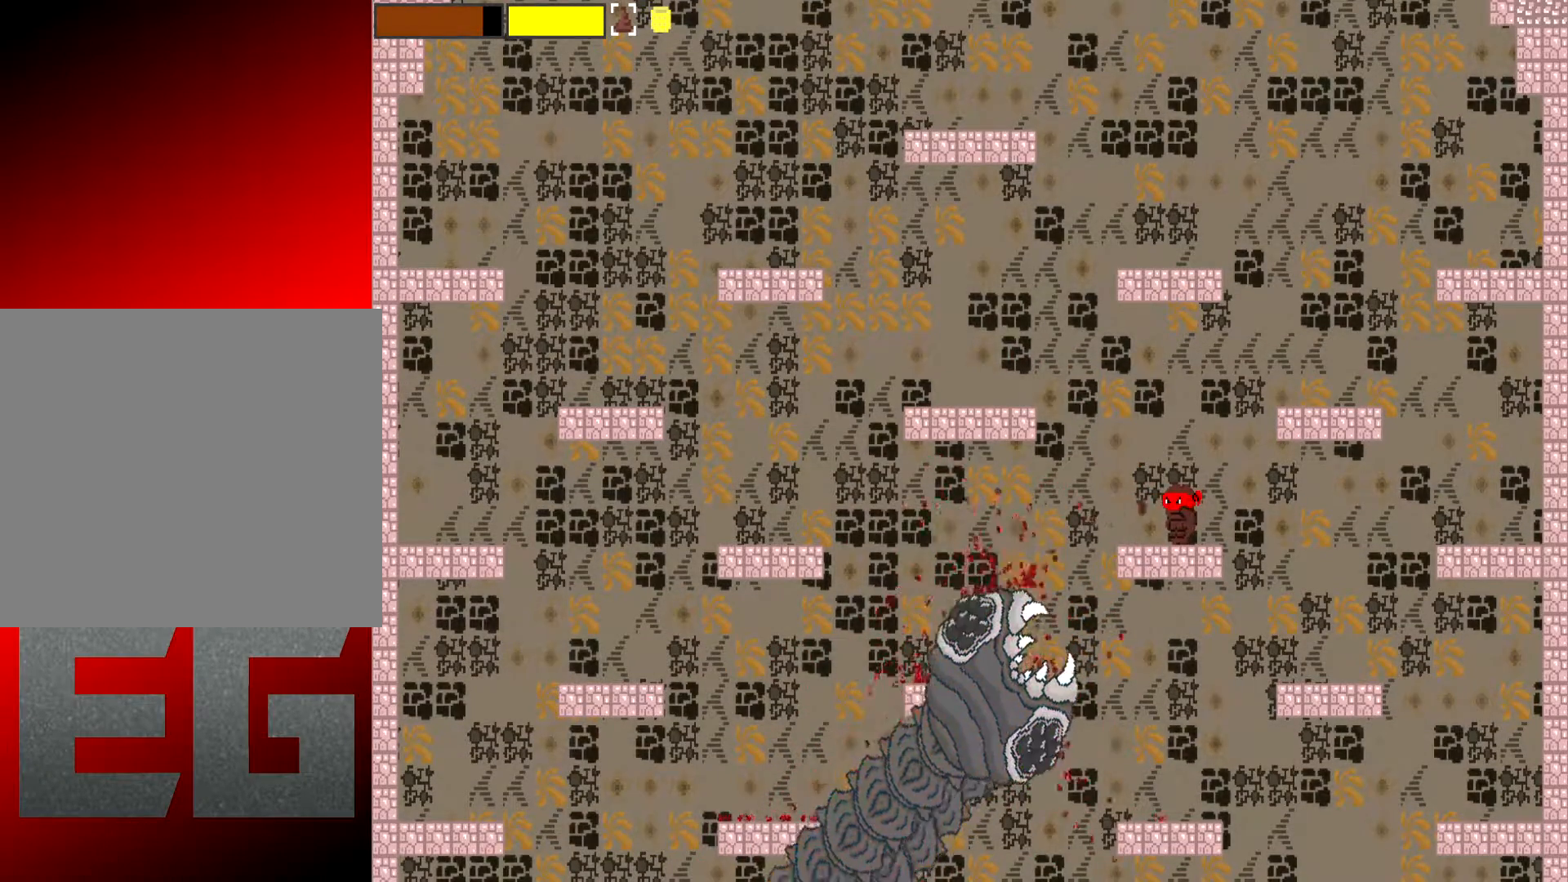
{"buttons": ["X", "L2"], "left_stick": "center", "events": []}
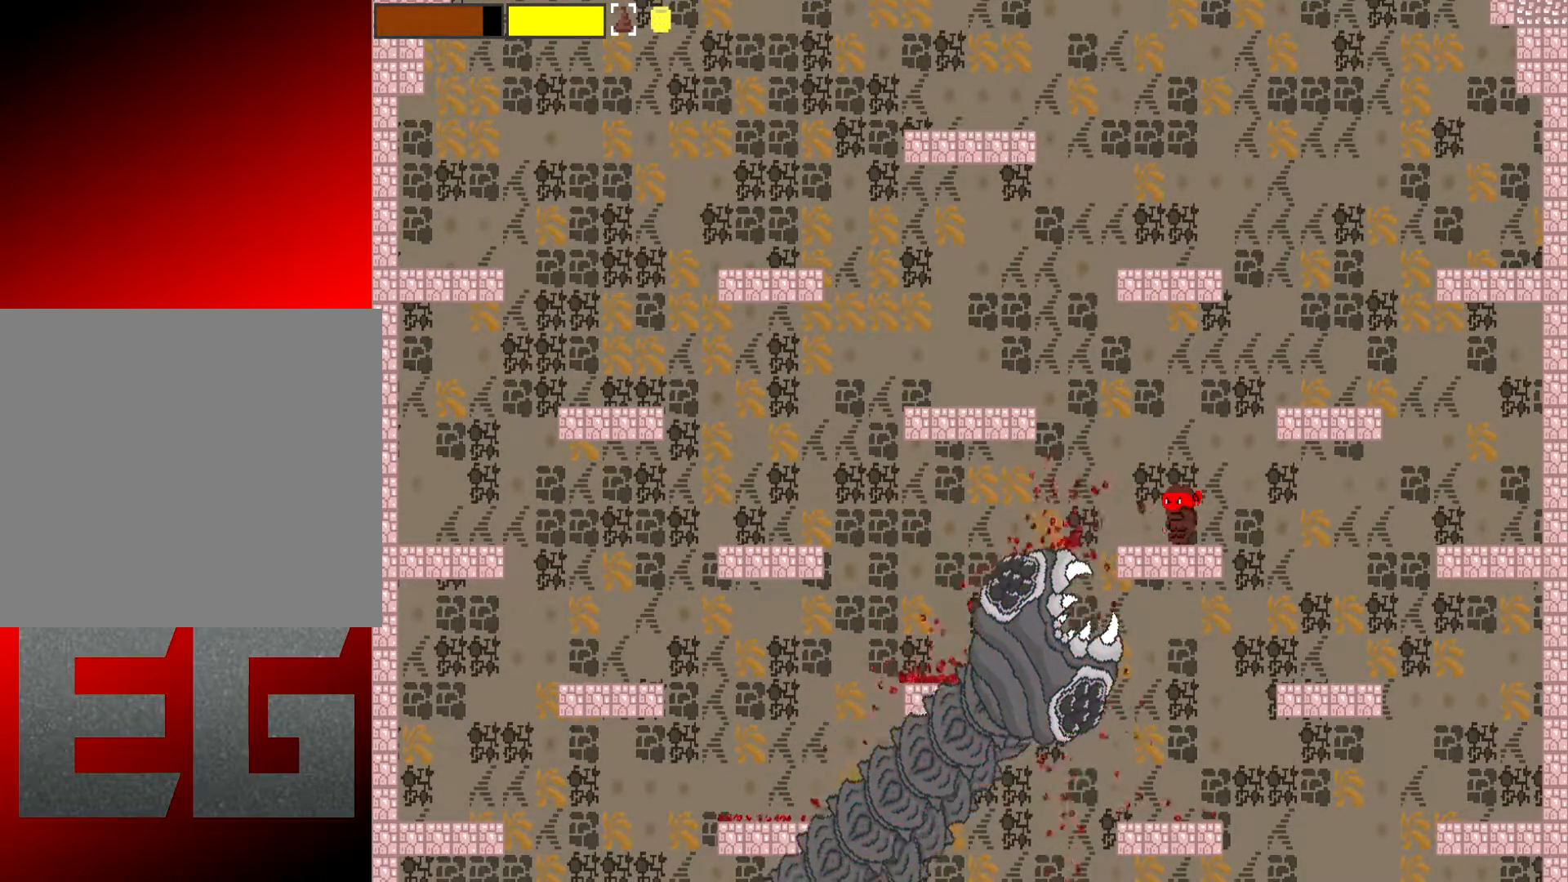
{"buttons": ["A", "X", "L2"], "left_stick": "right", "events": [[34, "left_stick", "right"], [167, "left_stick", "center"], [351, "left_stick", "right"], [451, "A", "down"]]}
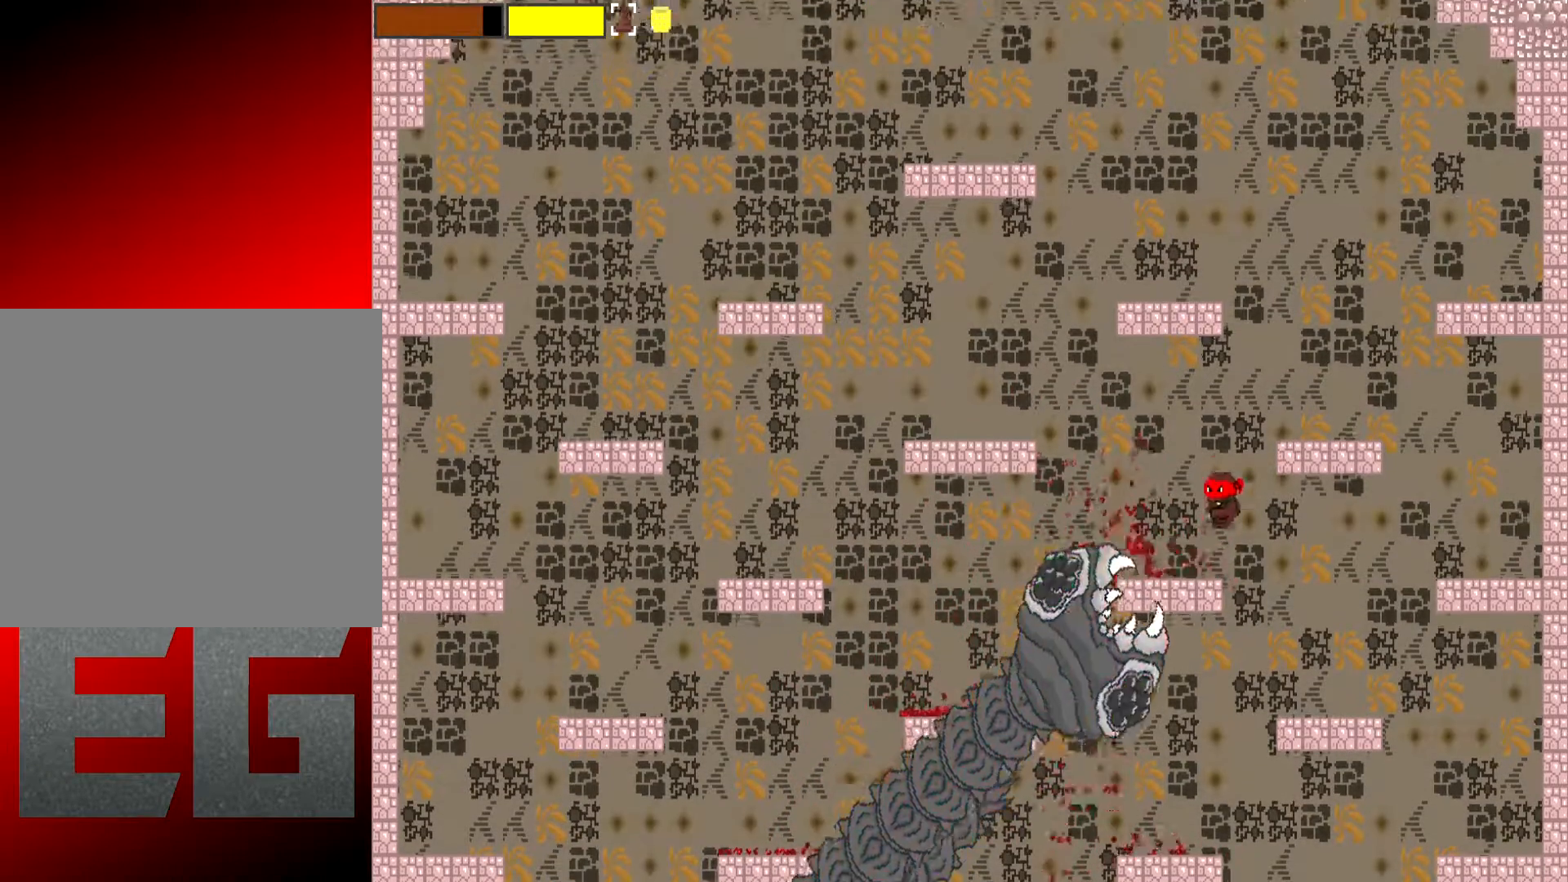
{"buttons": ["X", "L2"], "left_stick": "center", "events": [[83, "left_stick", "center"], [117, "A", "up"], [183, "left_stick", "right"], [417, "left_stick", "center"]]}